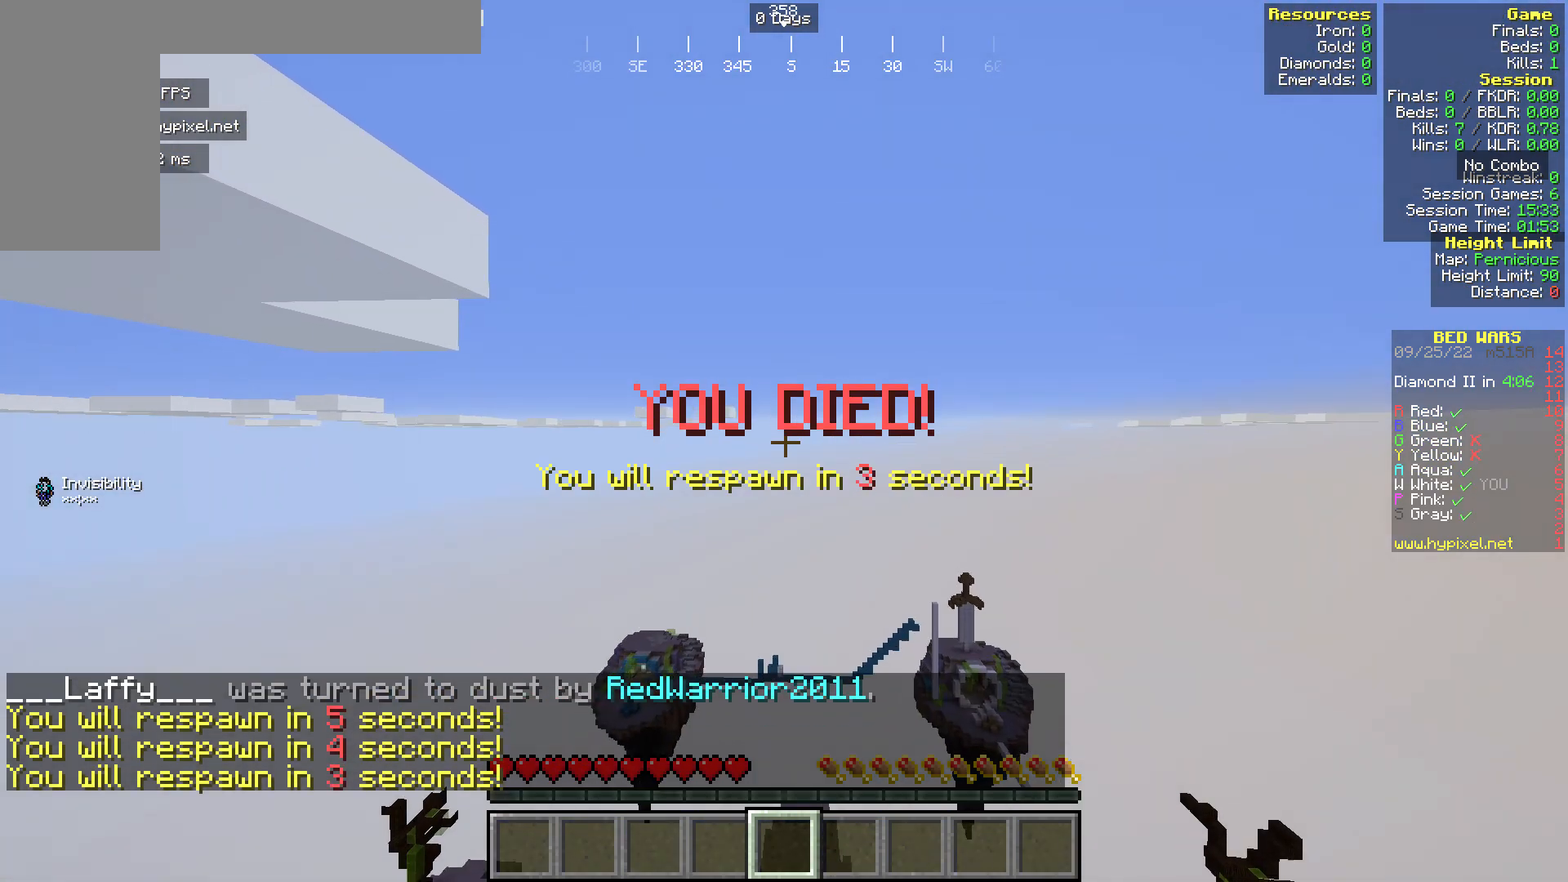
Gameplay with keyboard and mouse; each line is a JSON object with the keys and mouse buttons held at the frame after it. "events" lists presses ("down") and releases ("up") of "a", "d", "s", "w", "mouse_left" and "mouse_right" between this image and that frame as [ms after this image, input, new state], when the widget could be followed in between. "mouse_left", "mouse_right" = the "left", "right" buttons of the "mouse" list. No other keys are recorded. Fast repeated clicks can show as one long hold. Mouse movement is not recorded.
{"keys": ["w"], "mouse": ["left"], "events": [[458, "mouse_left", "down"], [458, "w", "down"]]}
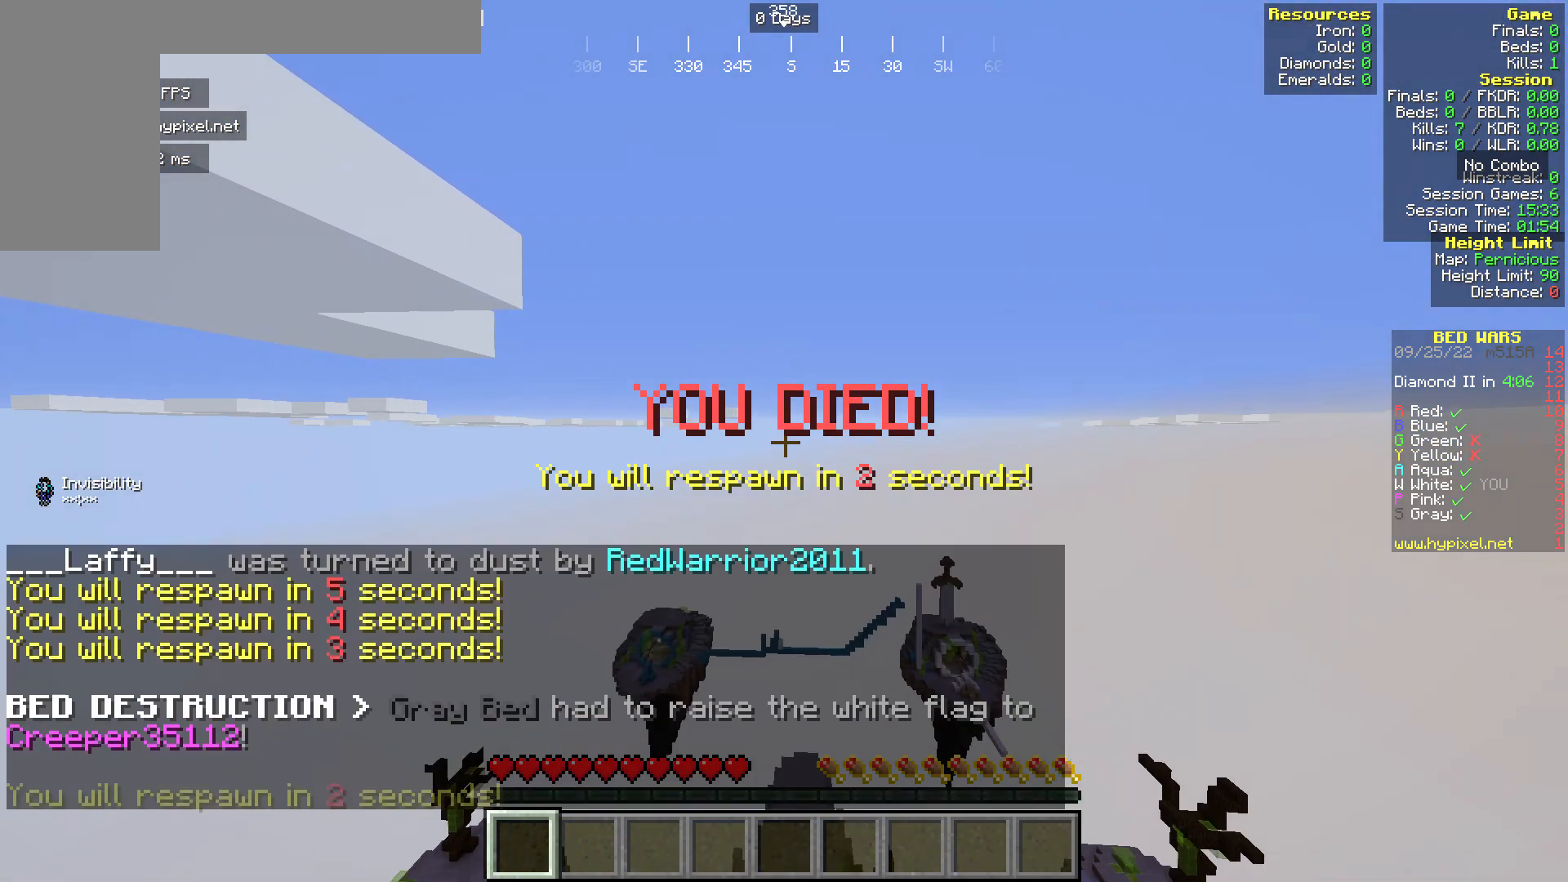
{"keys": [], "mouse": [], "events": [[76, "mouse_left", "up"], [152, "w", "up"]]}
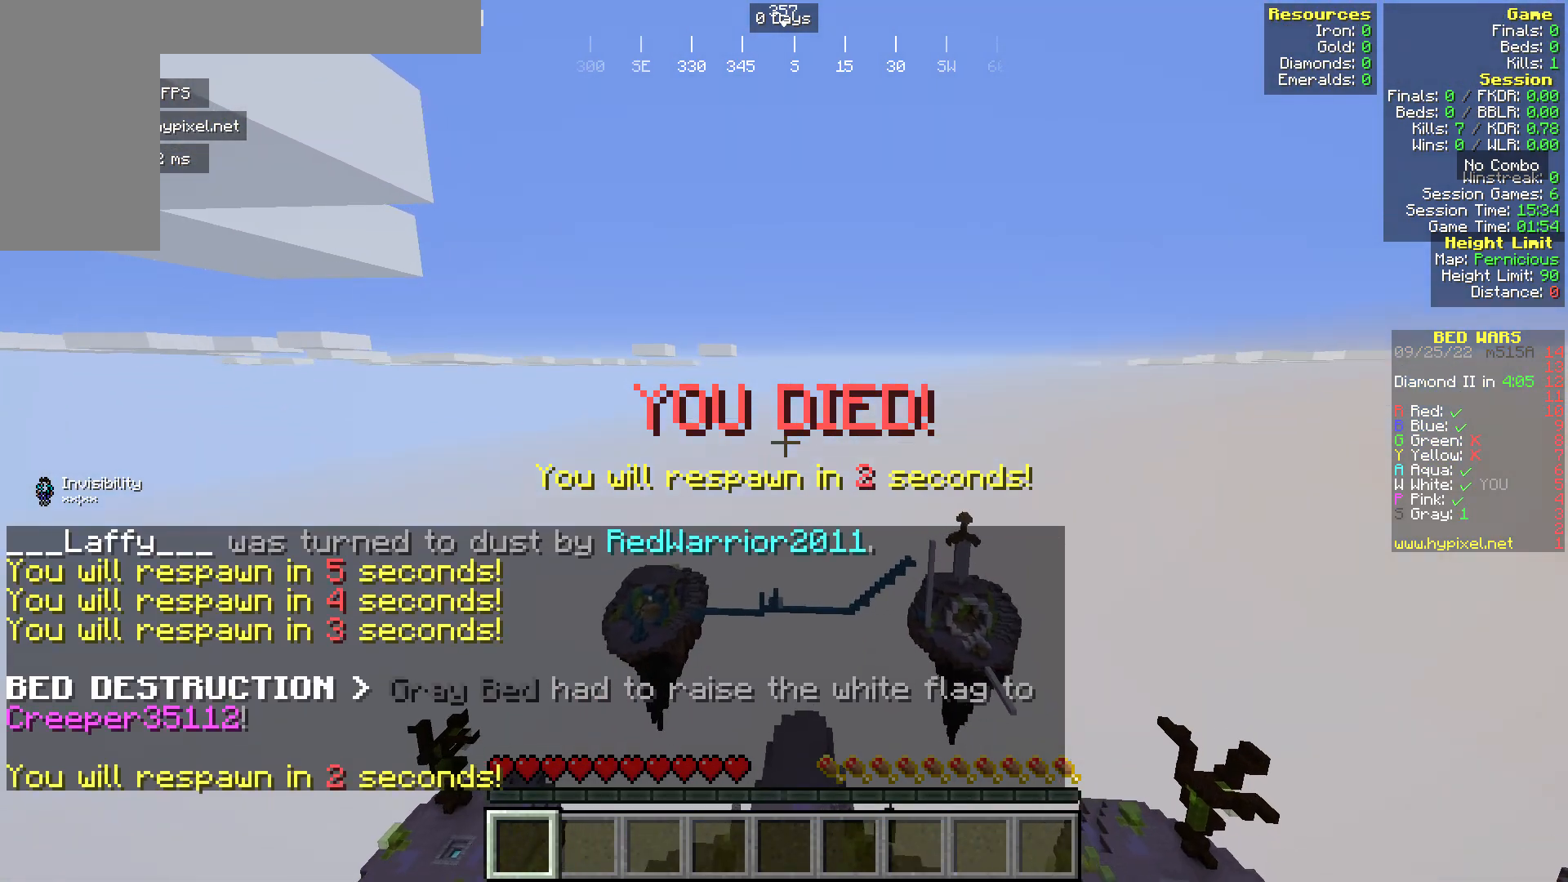
{"keys": [], "mouse": [], "events": []}
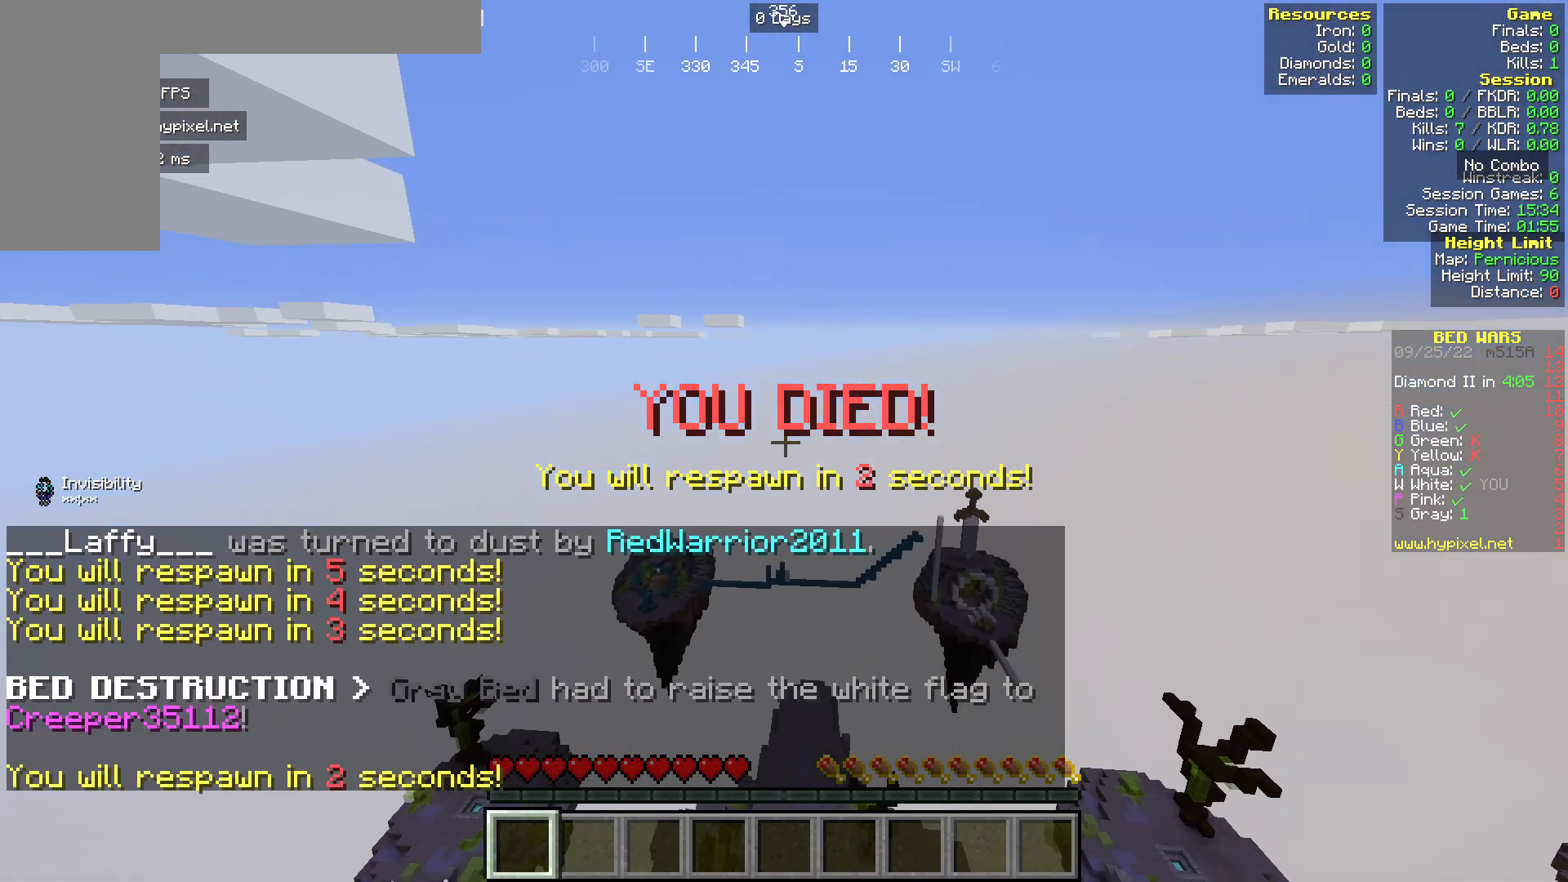
{"keys": [], "mouse": [], "events": []}
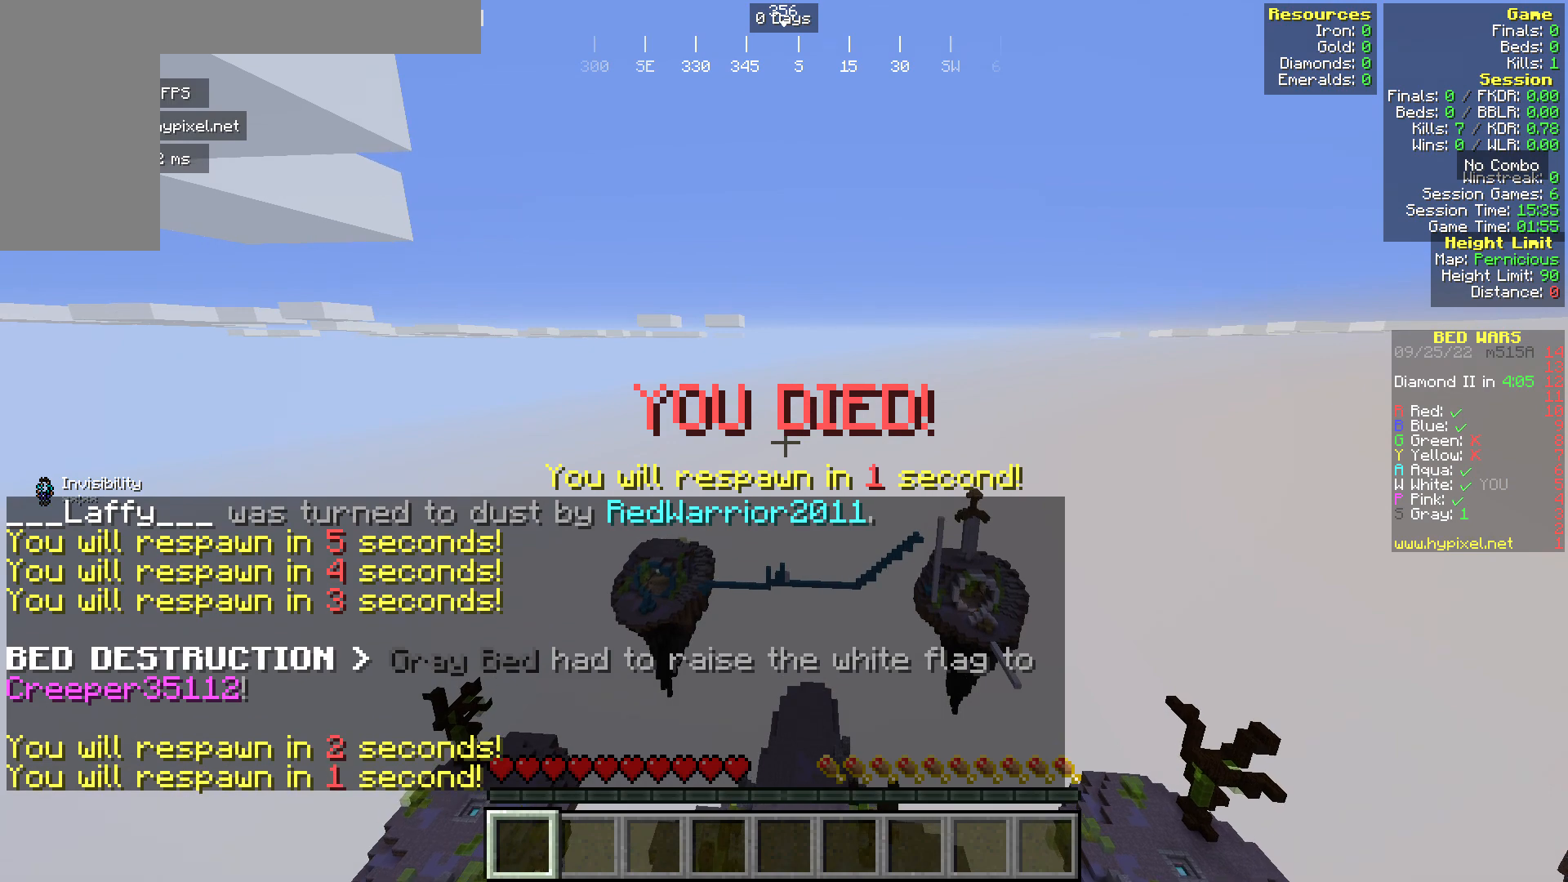
{"keys": [], "mouse": [], "events": []}
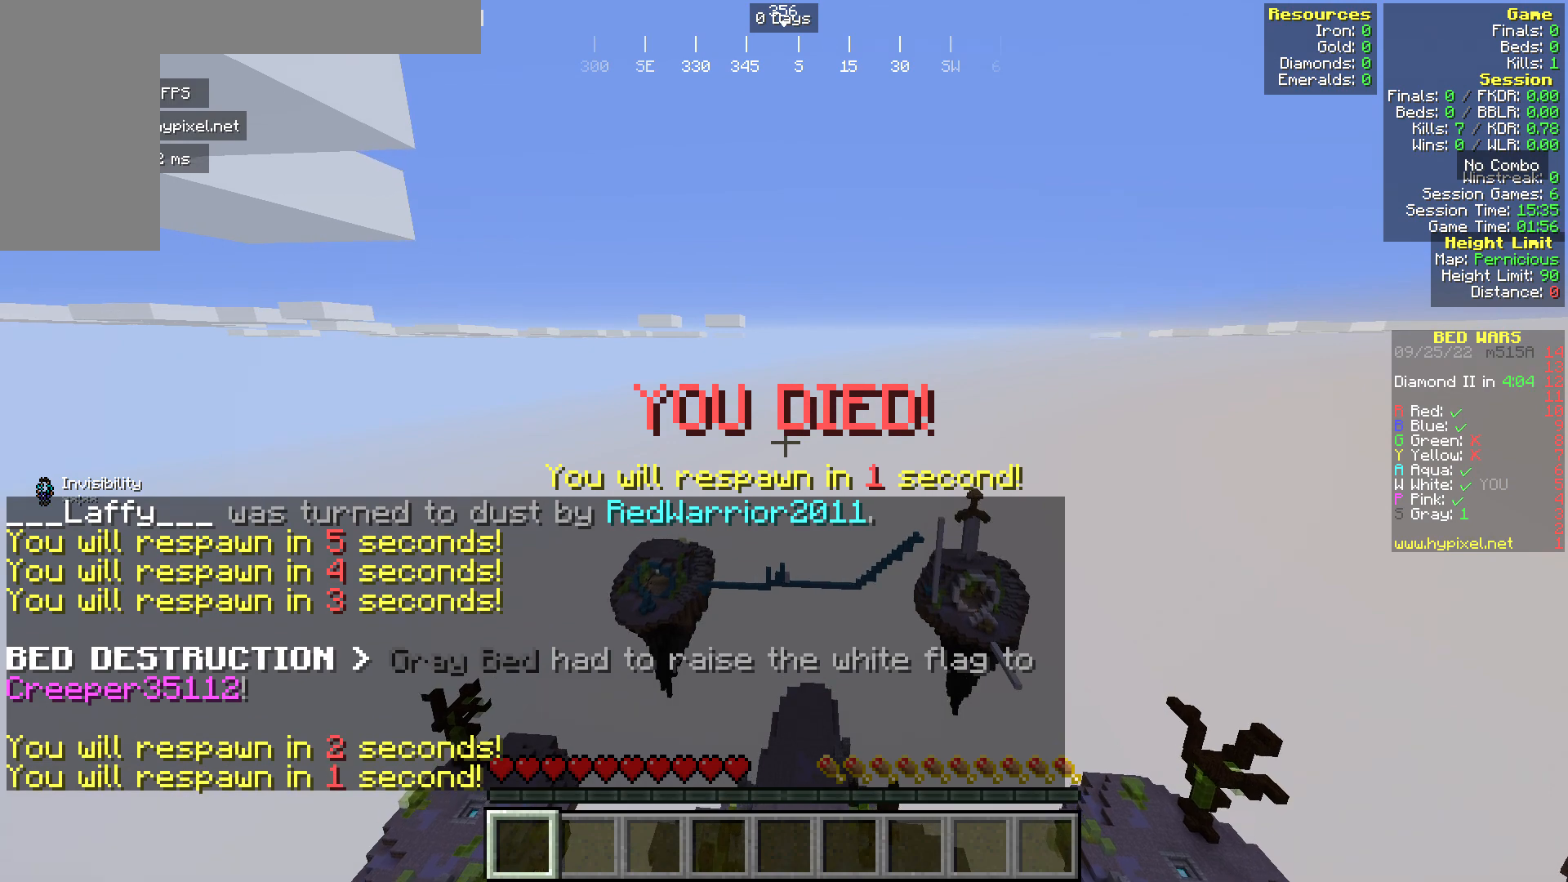
{"keys": ["w"], "mouse": [], "events": [[76, "w", "down"]]}
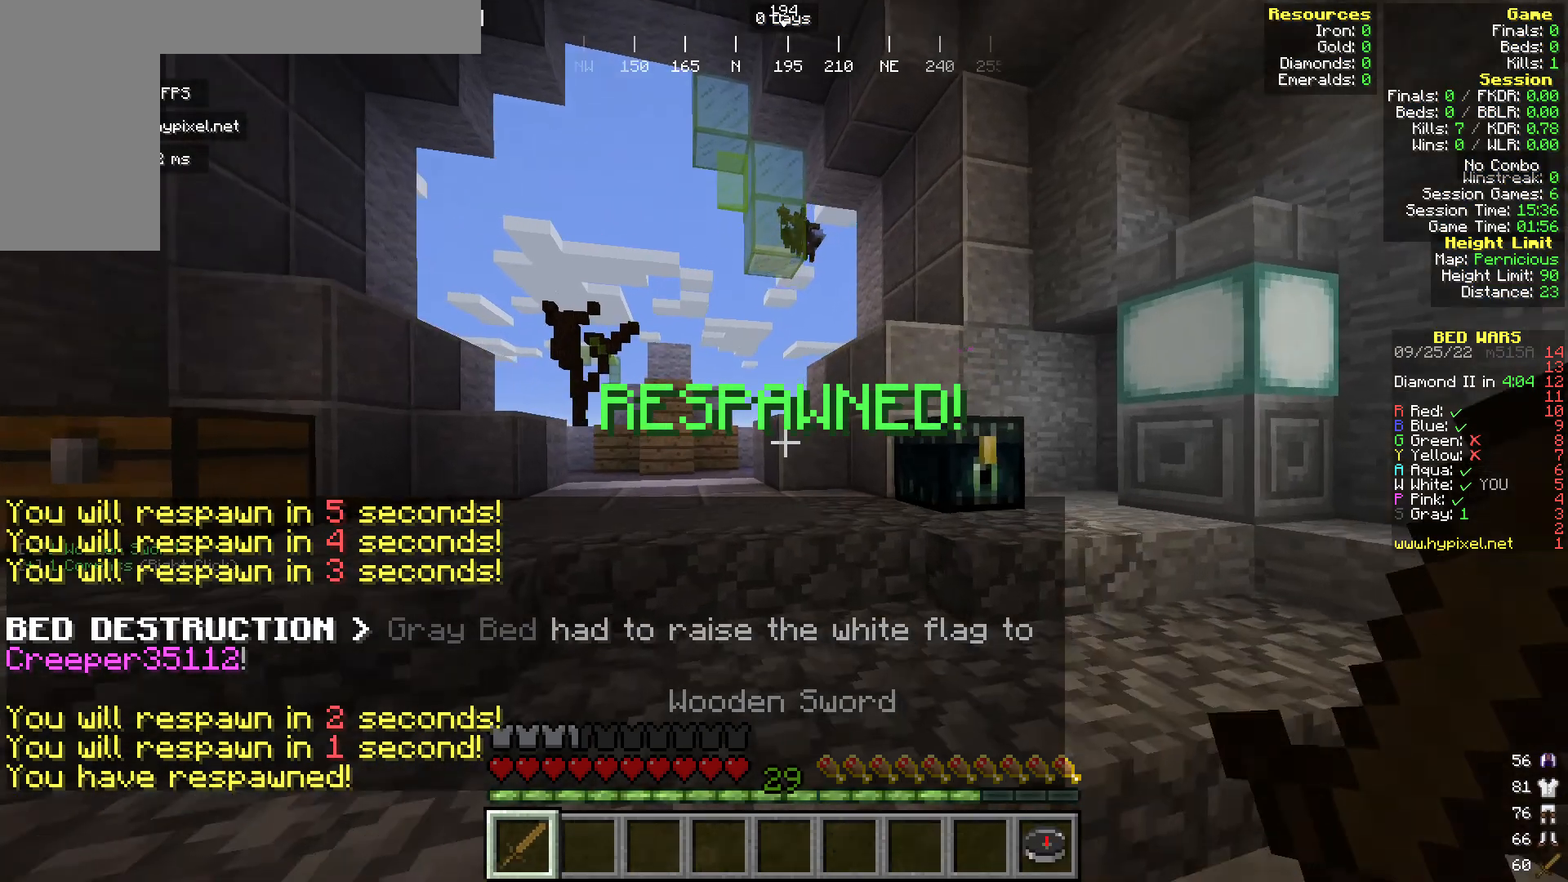
{"keys": ["w"], "mouse": [], "events": []}
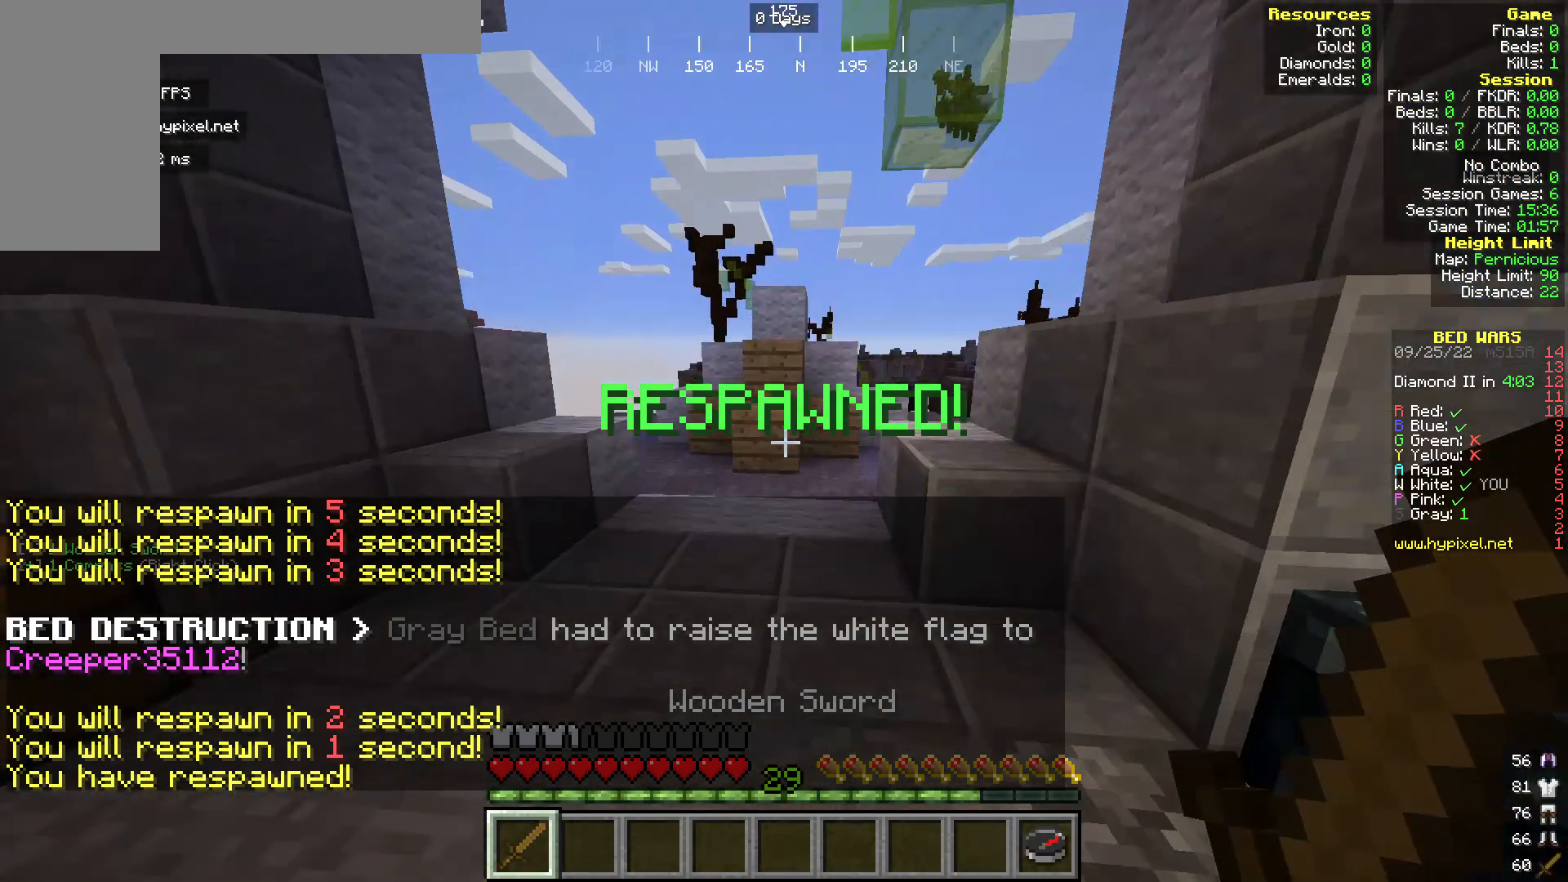
{"keys": ["w"], "mouse": [], "events": []}
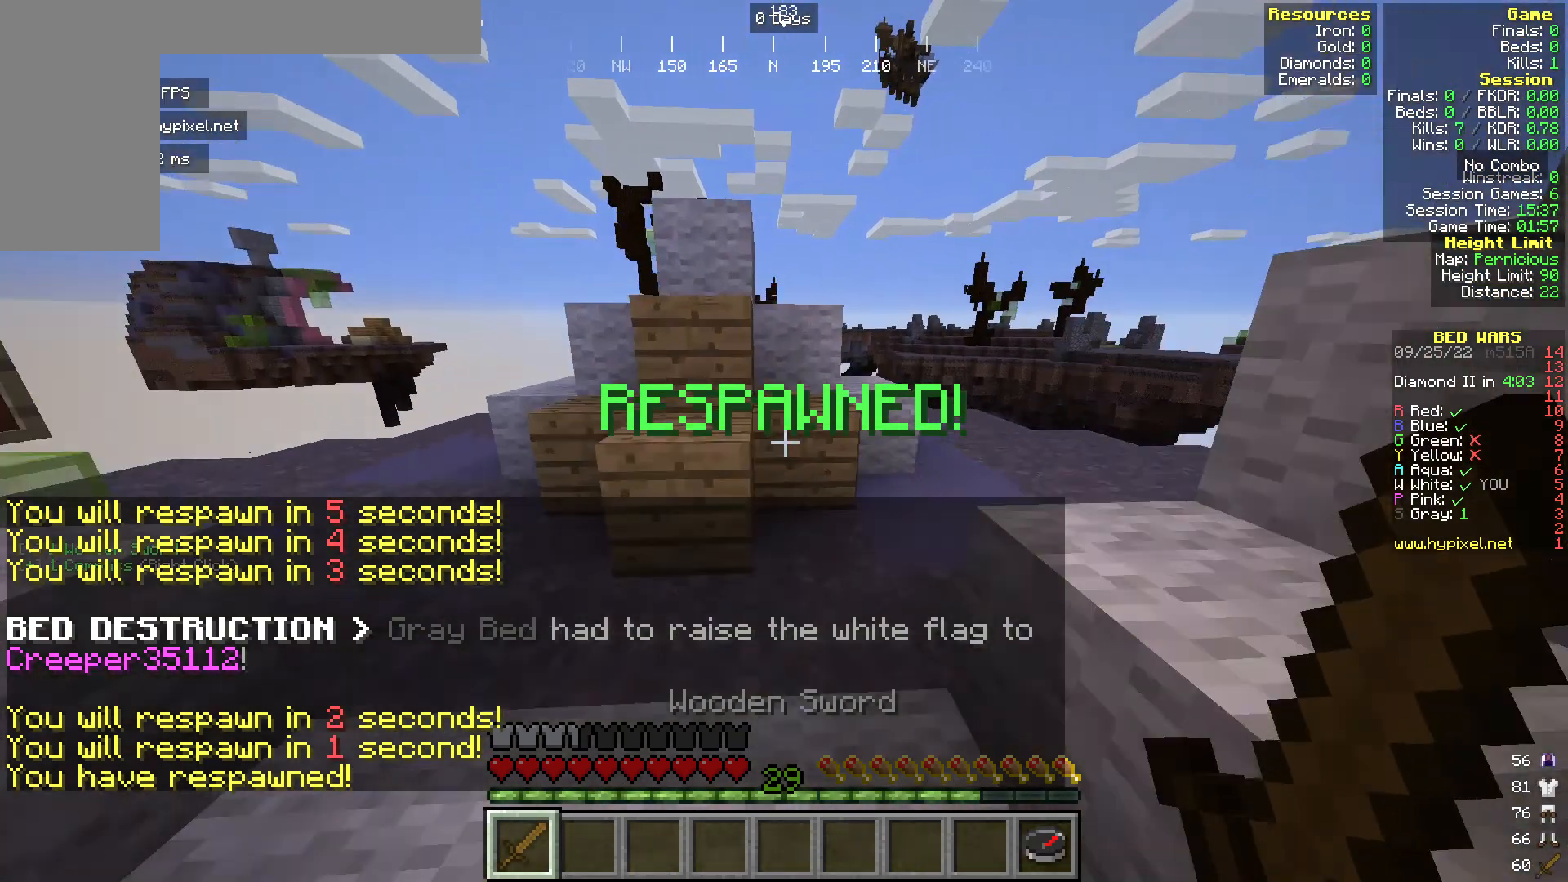
{"keys": ["w"], "mouse": [], "events": [[76, "a", "down"], [229, "a", "up"]]}
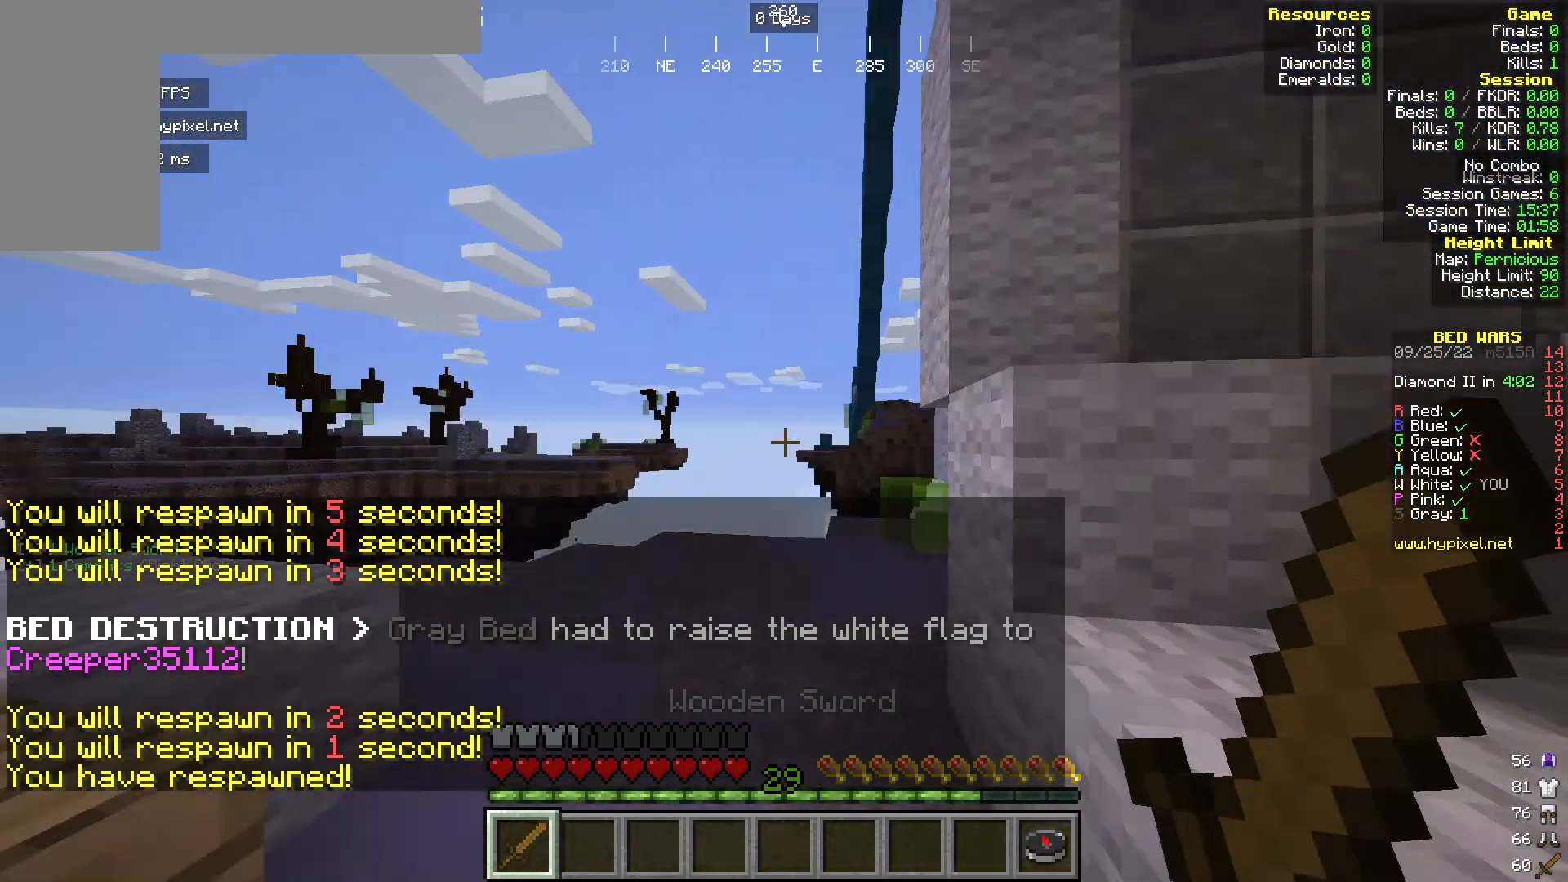
{"keys": ["a"], "mouse": [], "events": [[114, "a", "down"], [420, "w", "up"]]}
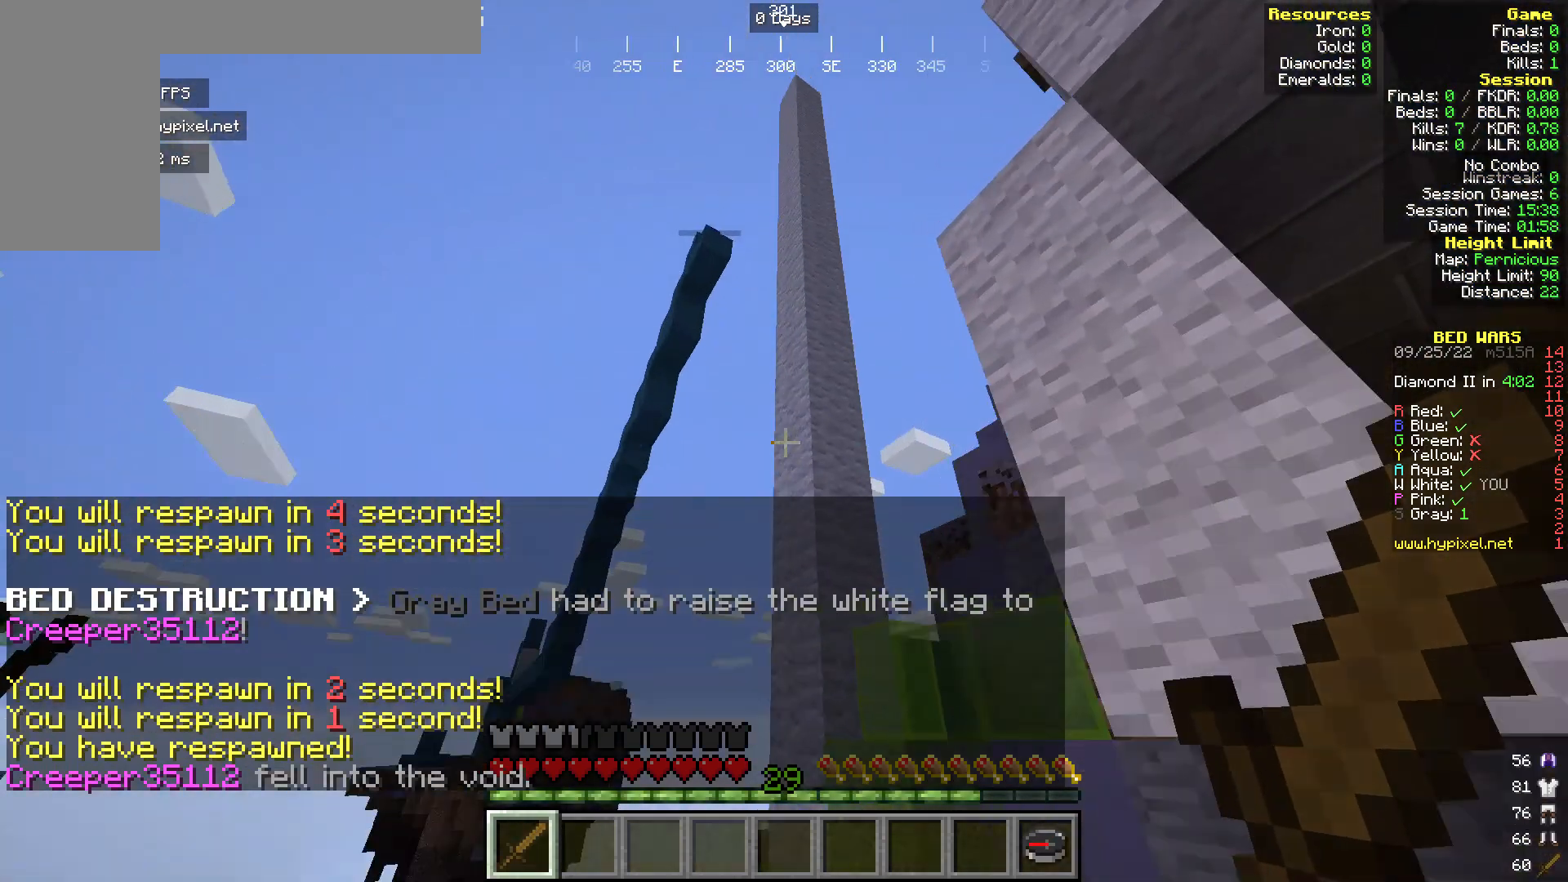
{"keys": ["s"], "mouse": [], "events": [[267, "s", "down"], [344, "a", "up"]]}
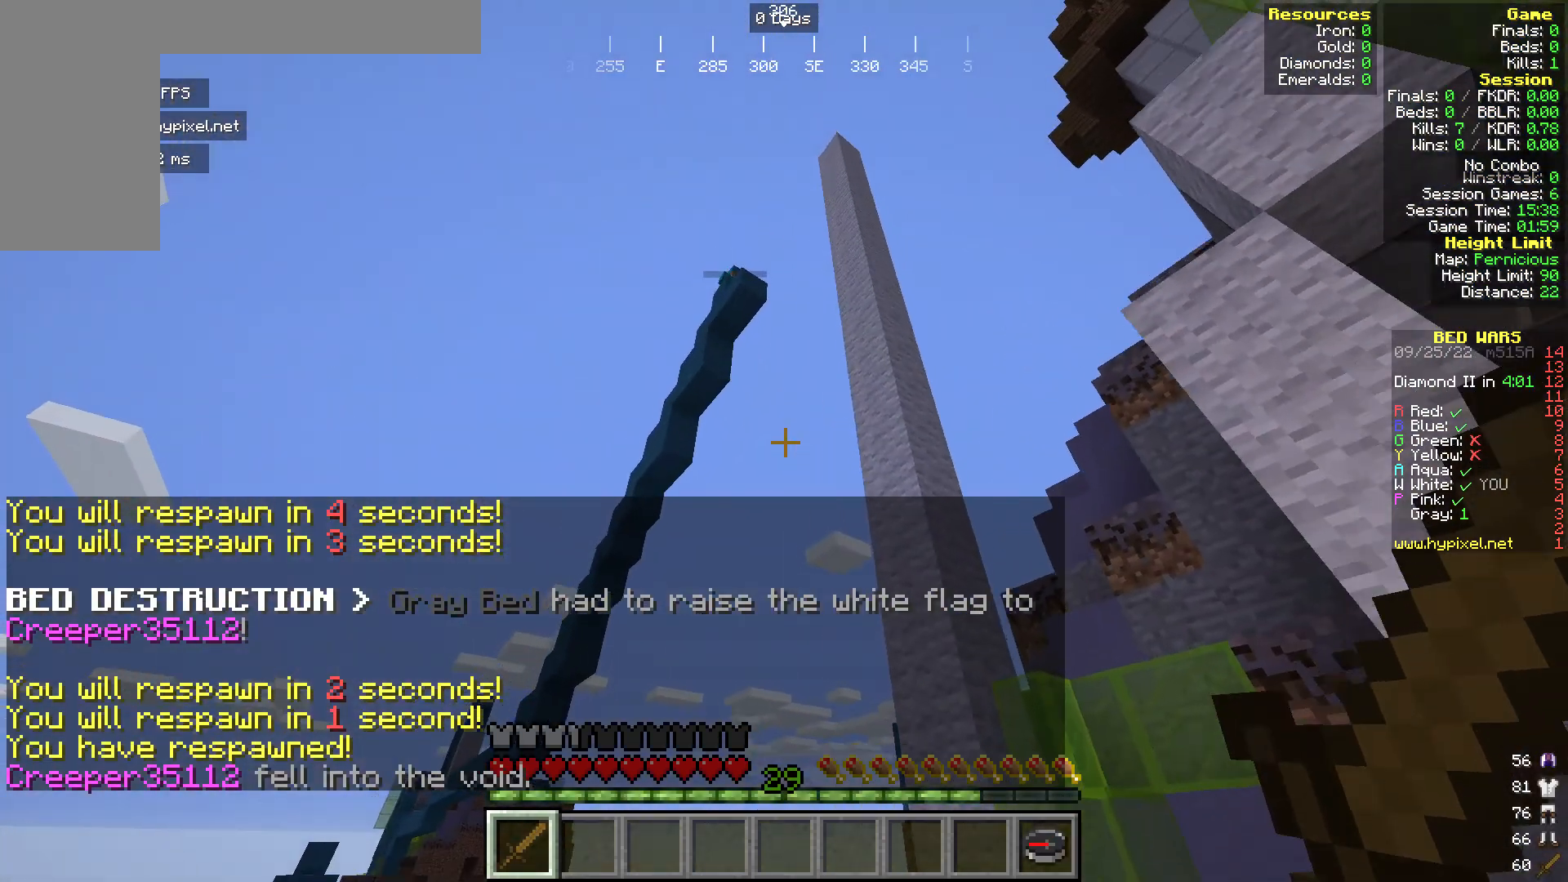
{"keys": ["d"], "mouse": ["right"], "events": [[39, "mouse_left", "down"], [306, "s", "up"], [421, "d", "down"], [459, "mouse_right", "down"], [497, "mouse_left", "up"]]}
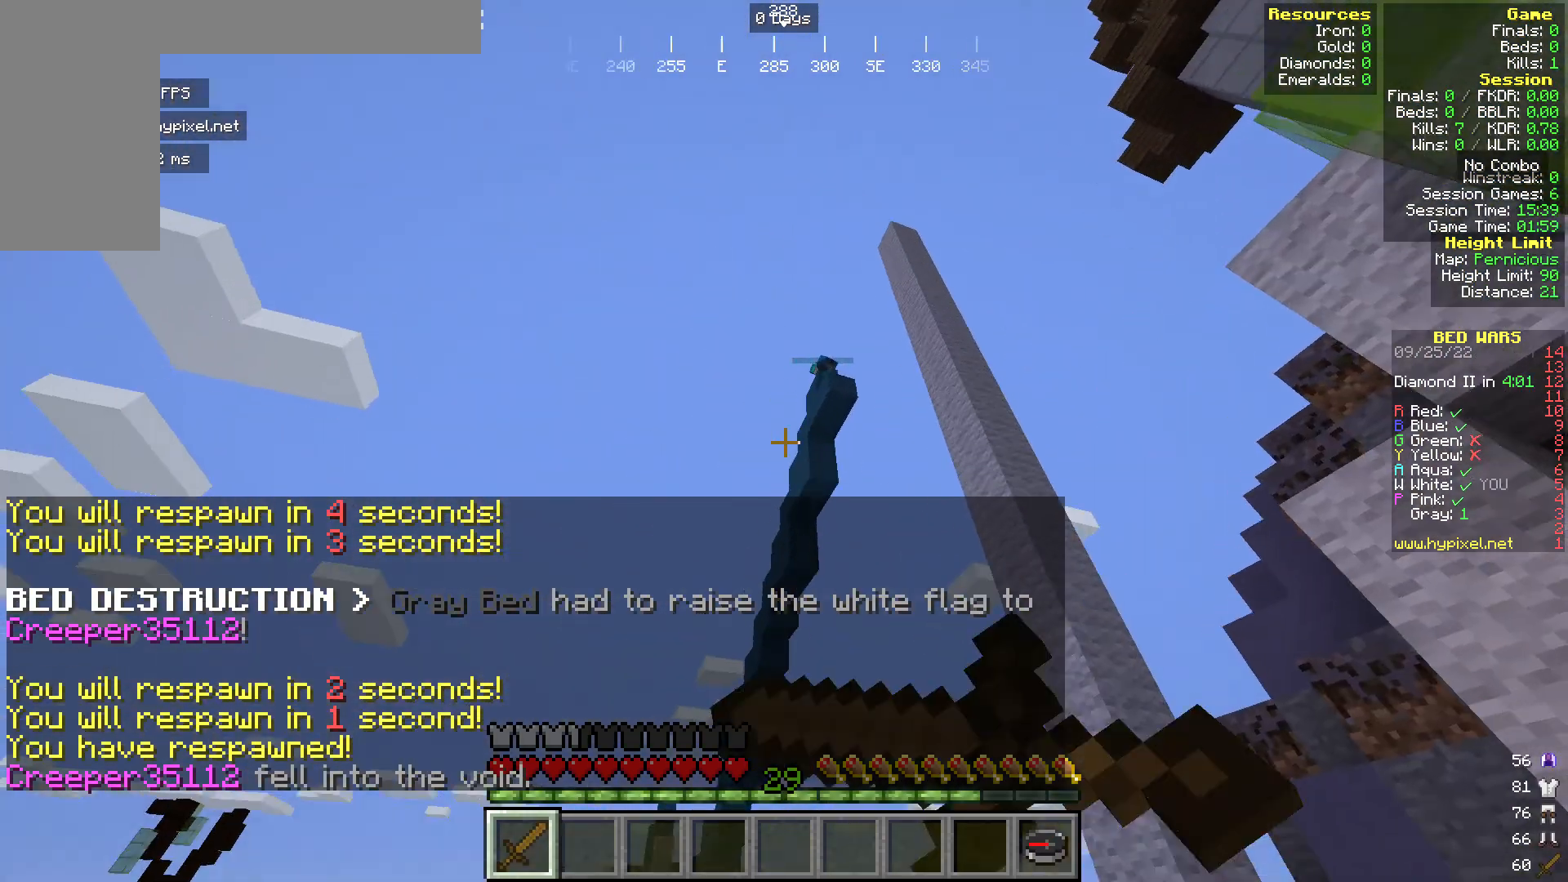
{"keys": [], "mouse": ["right"], "events": [[38, "d", "up"]]}
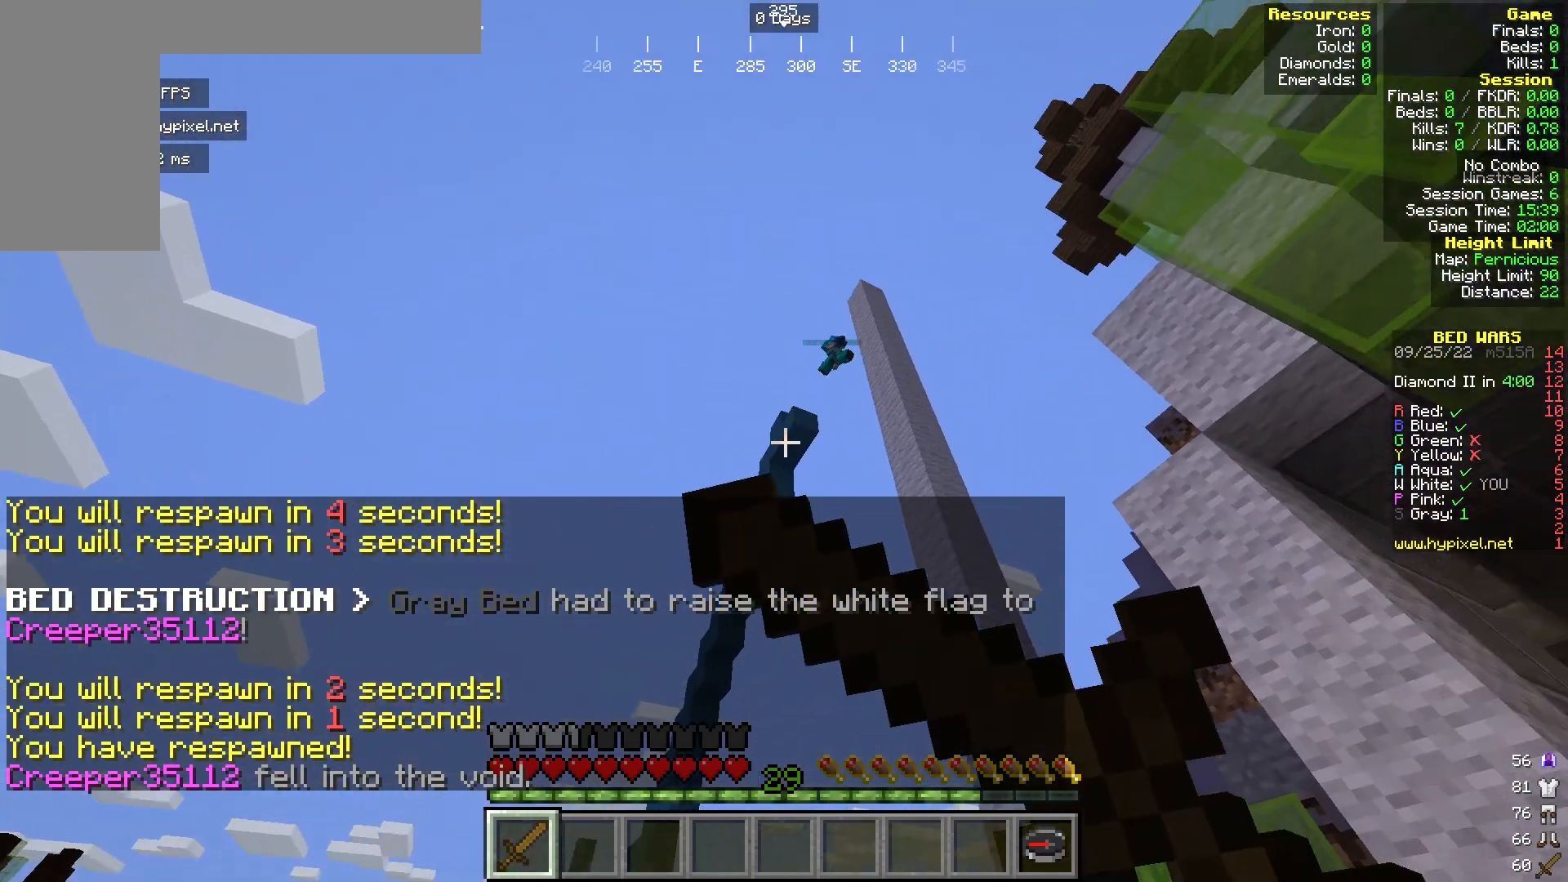
{"keys": [], "mouse": ["right"], "events": []}
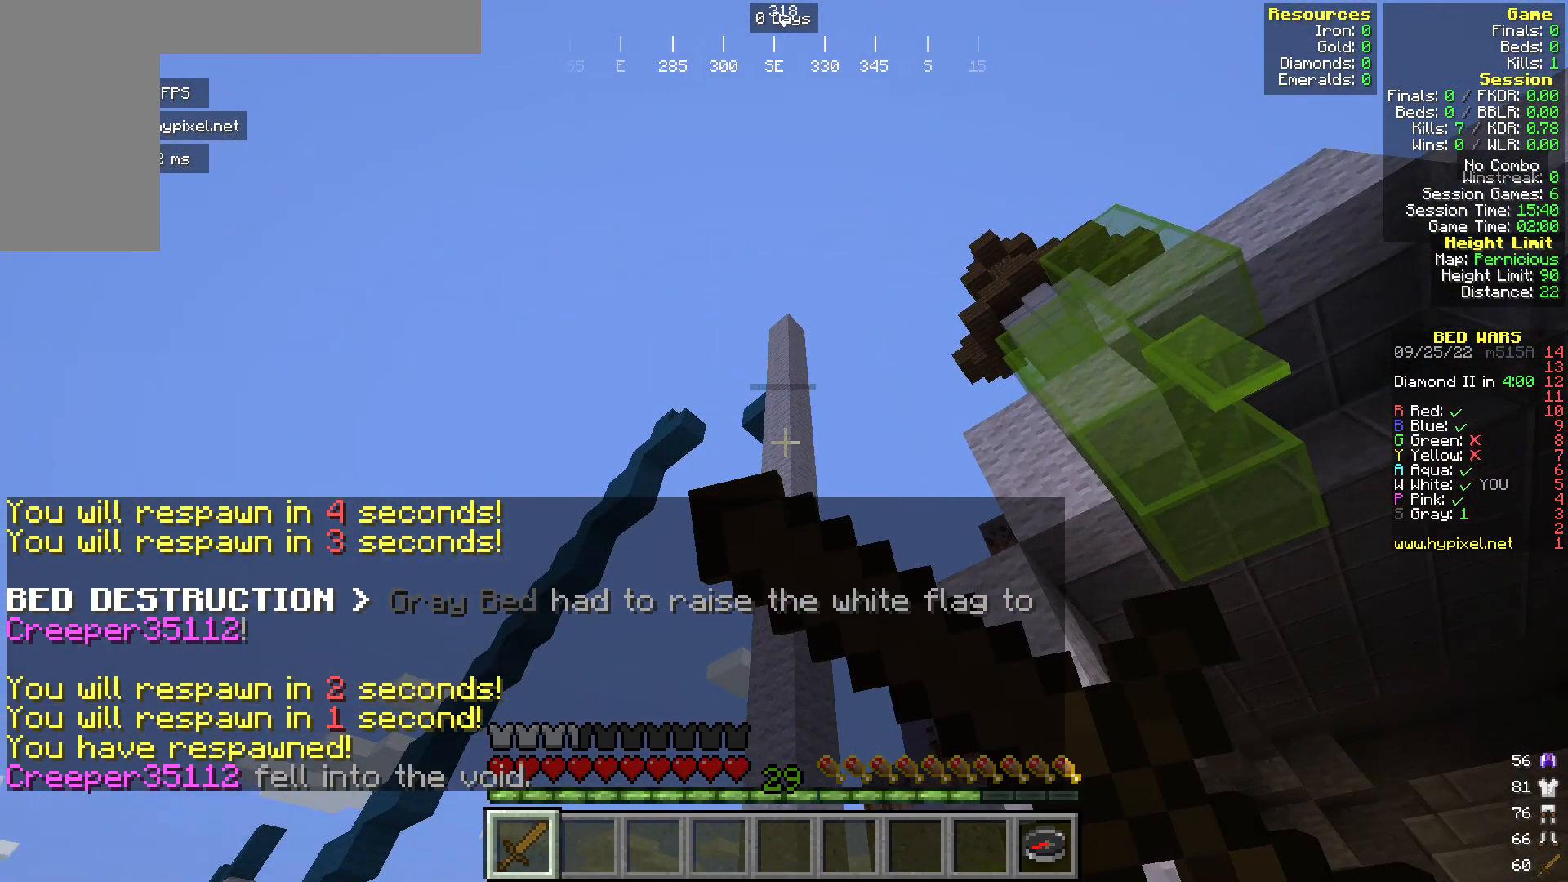
{"keys": [], "mouse": ["right"], "events": []}
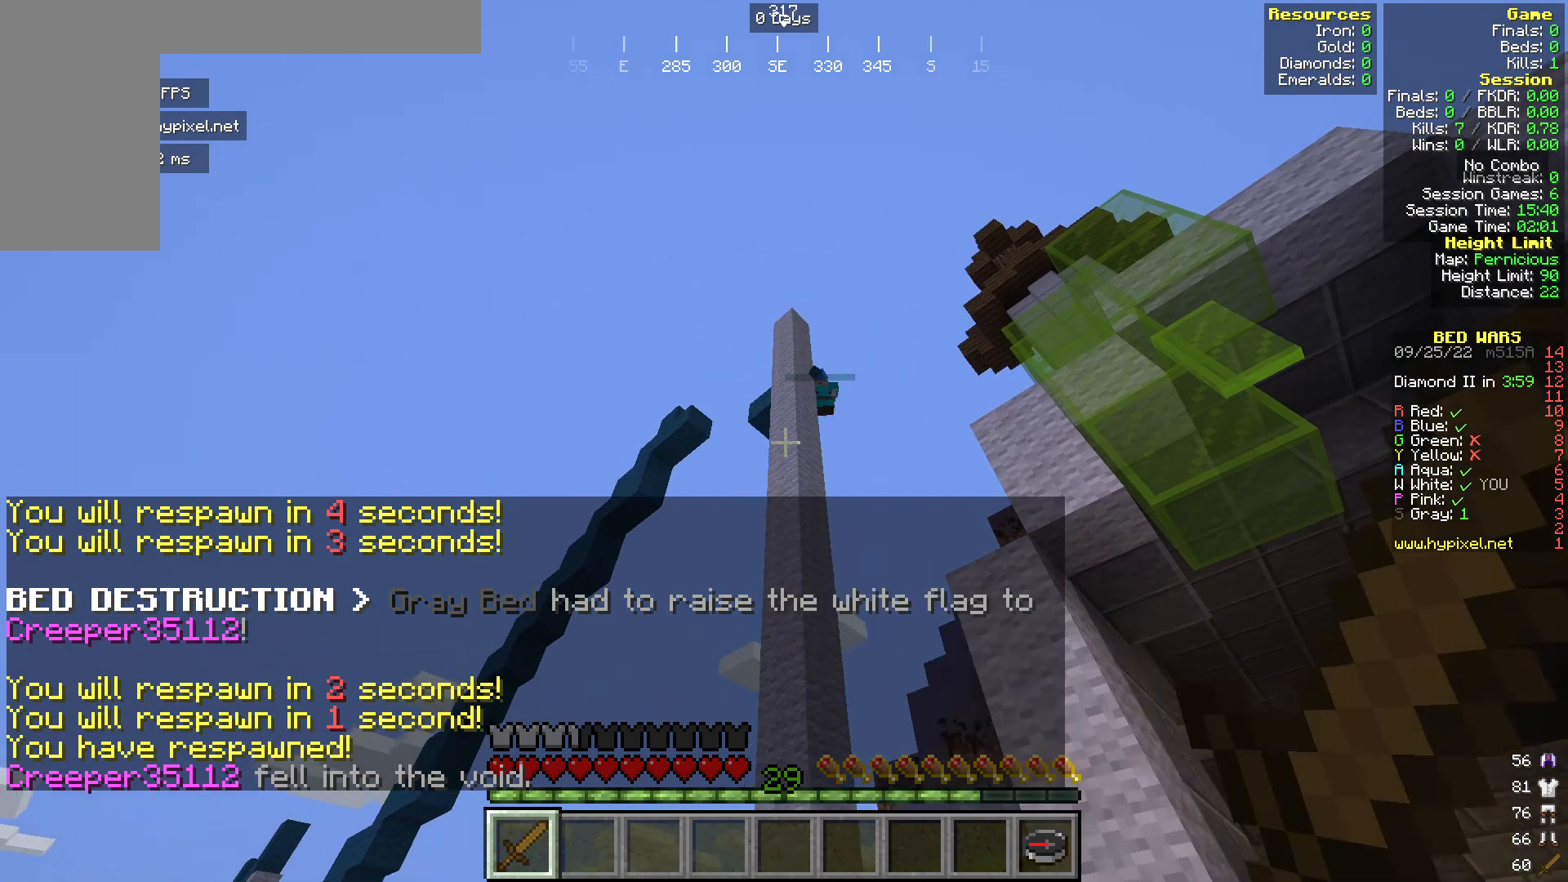
{"keys": [], "mouse": ["right"], "events": []}
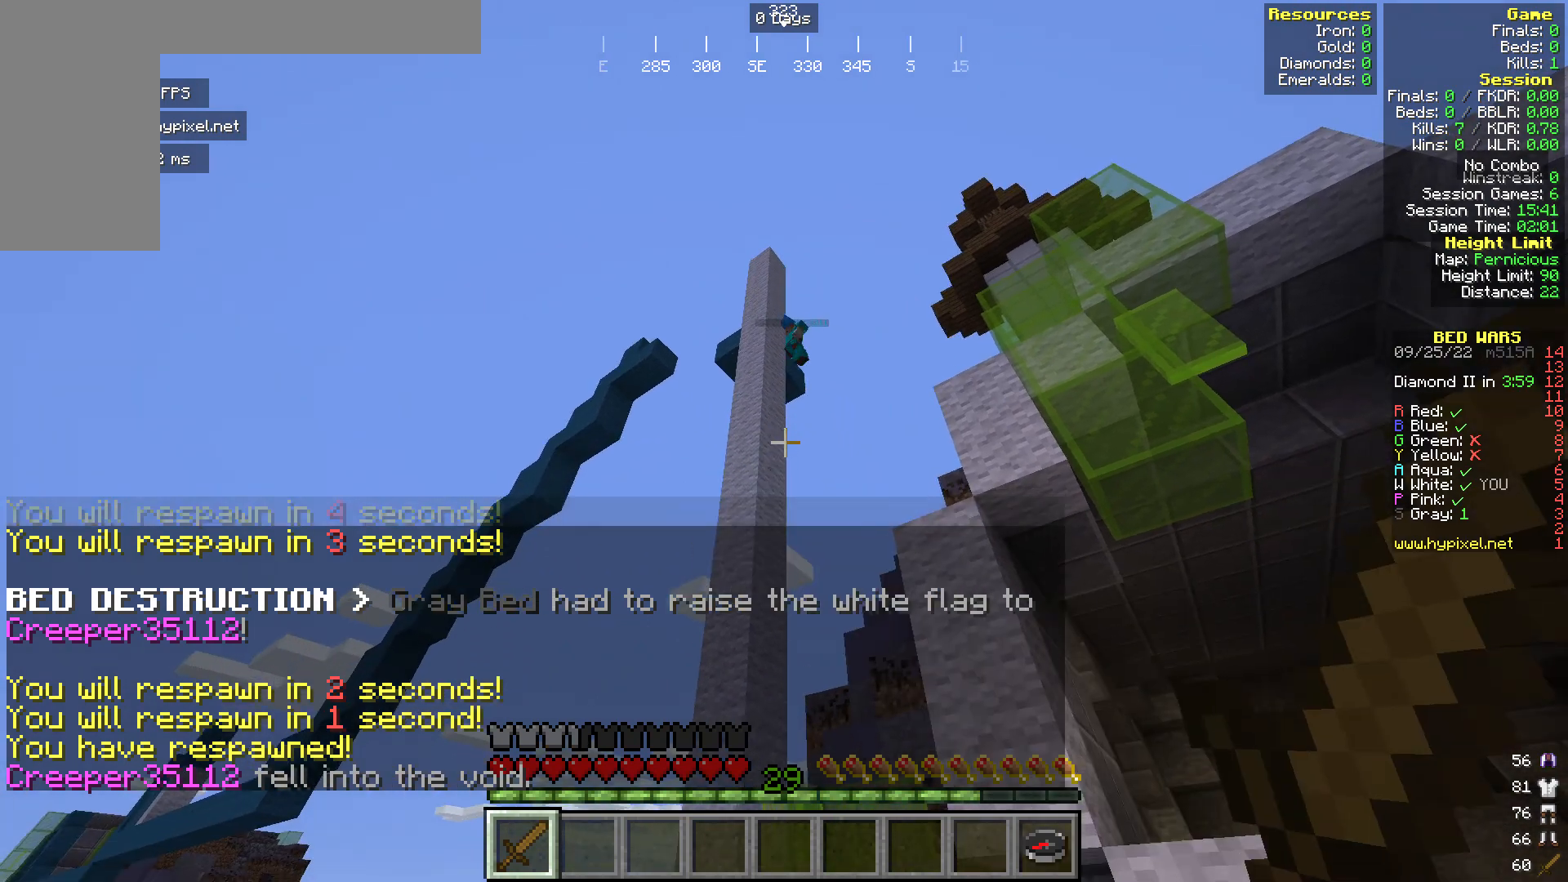
{"keys": [], "mouse": ["right"], "events": []}
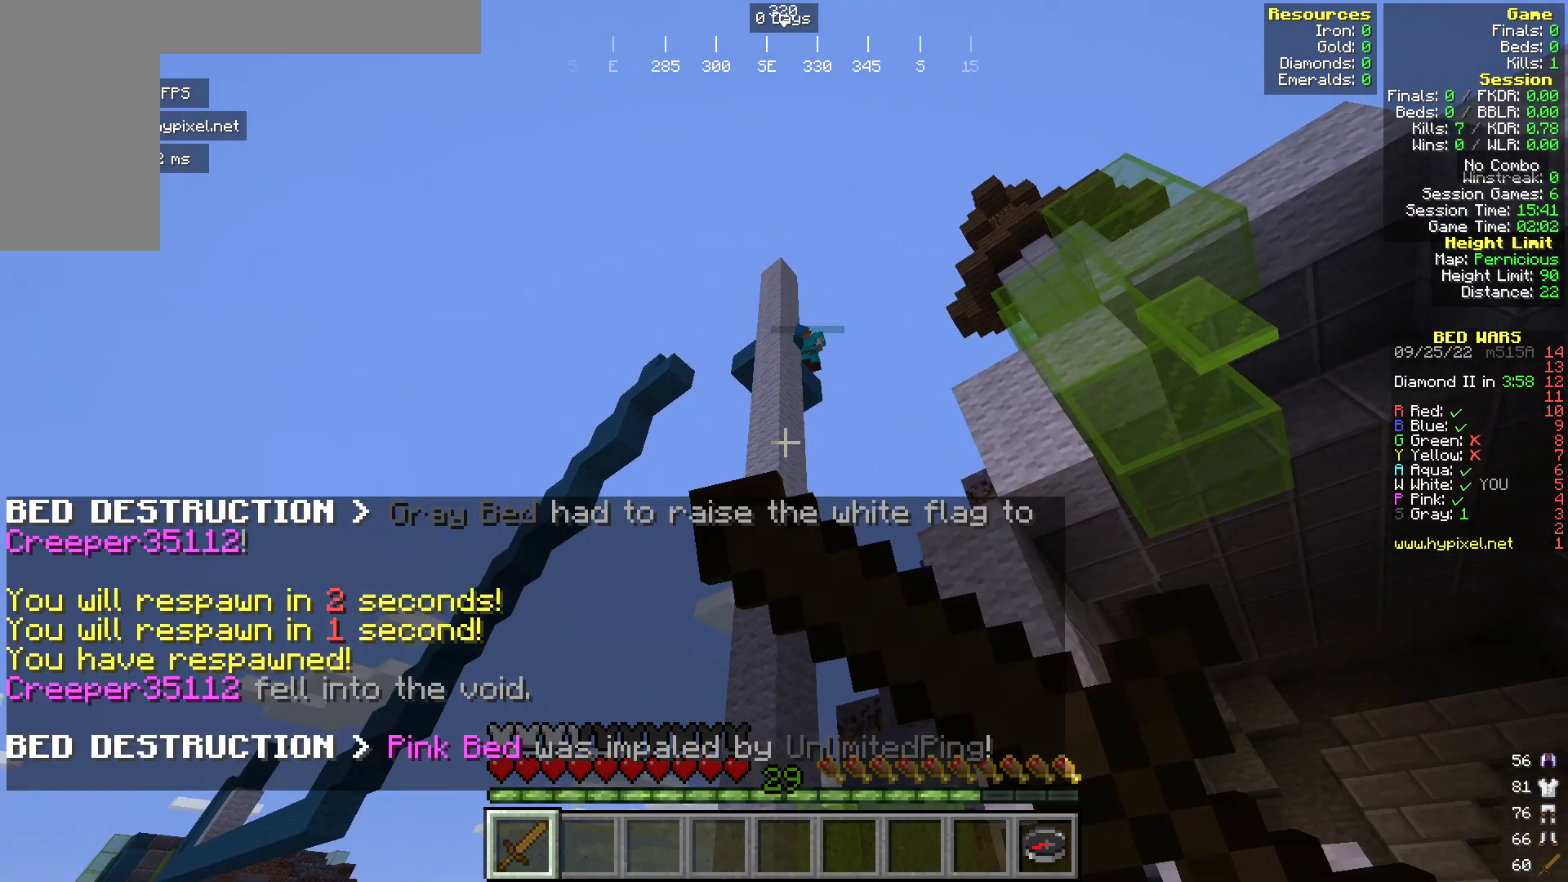
{"keys": [], "mouse": ["right"], "events": []}
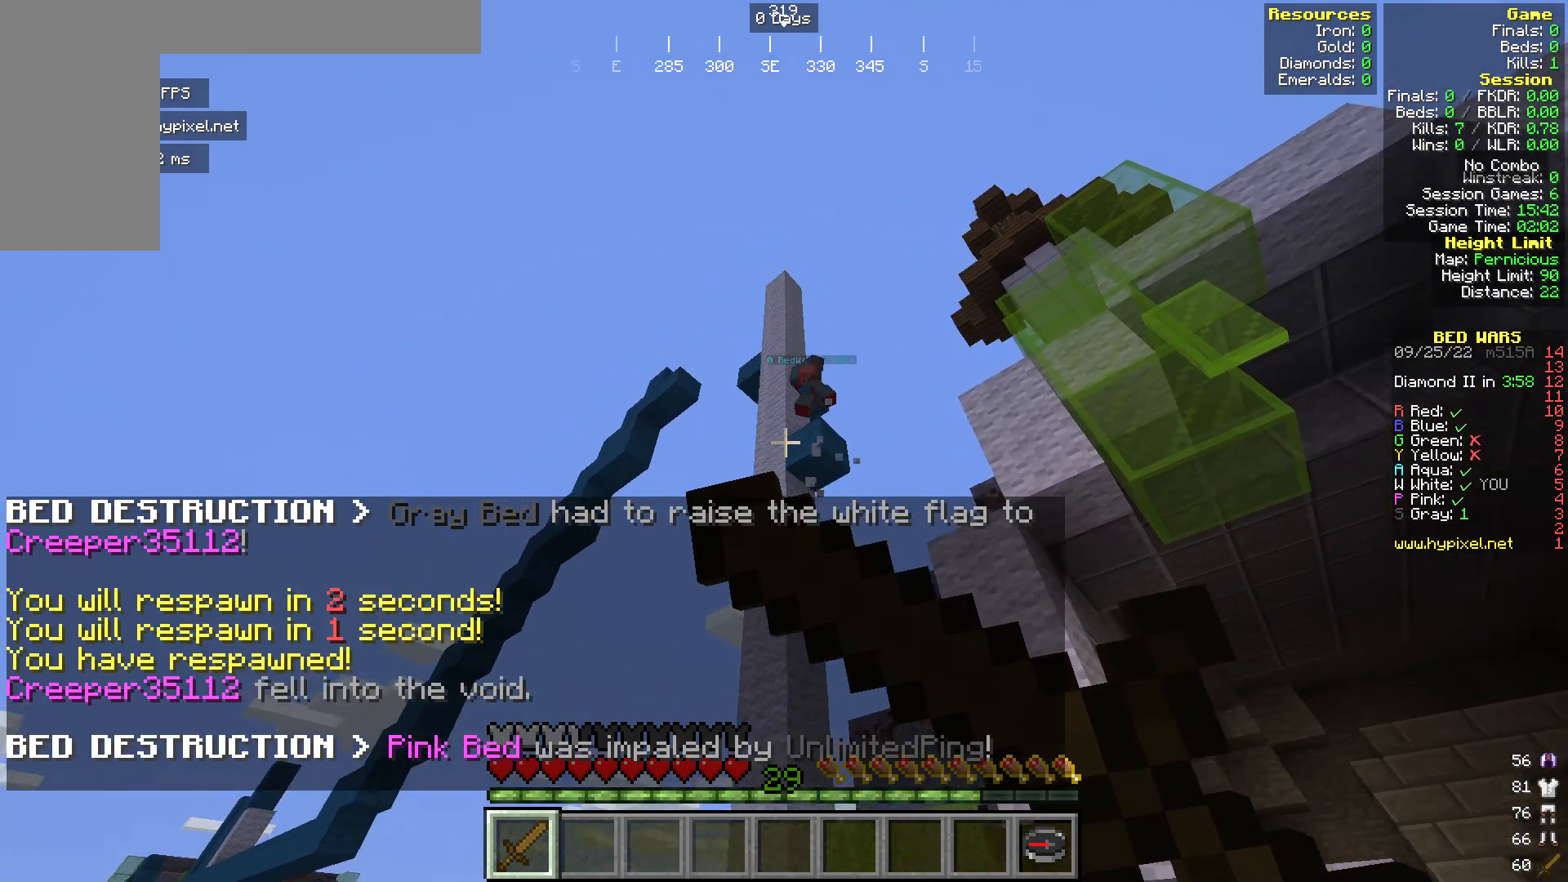
{"keys": [], "mouse": ["right"], "events": []}
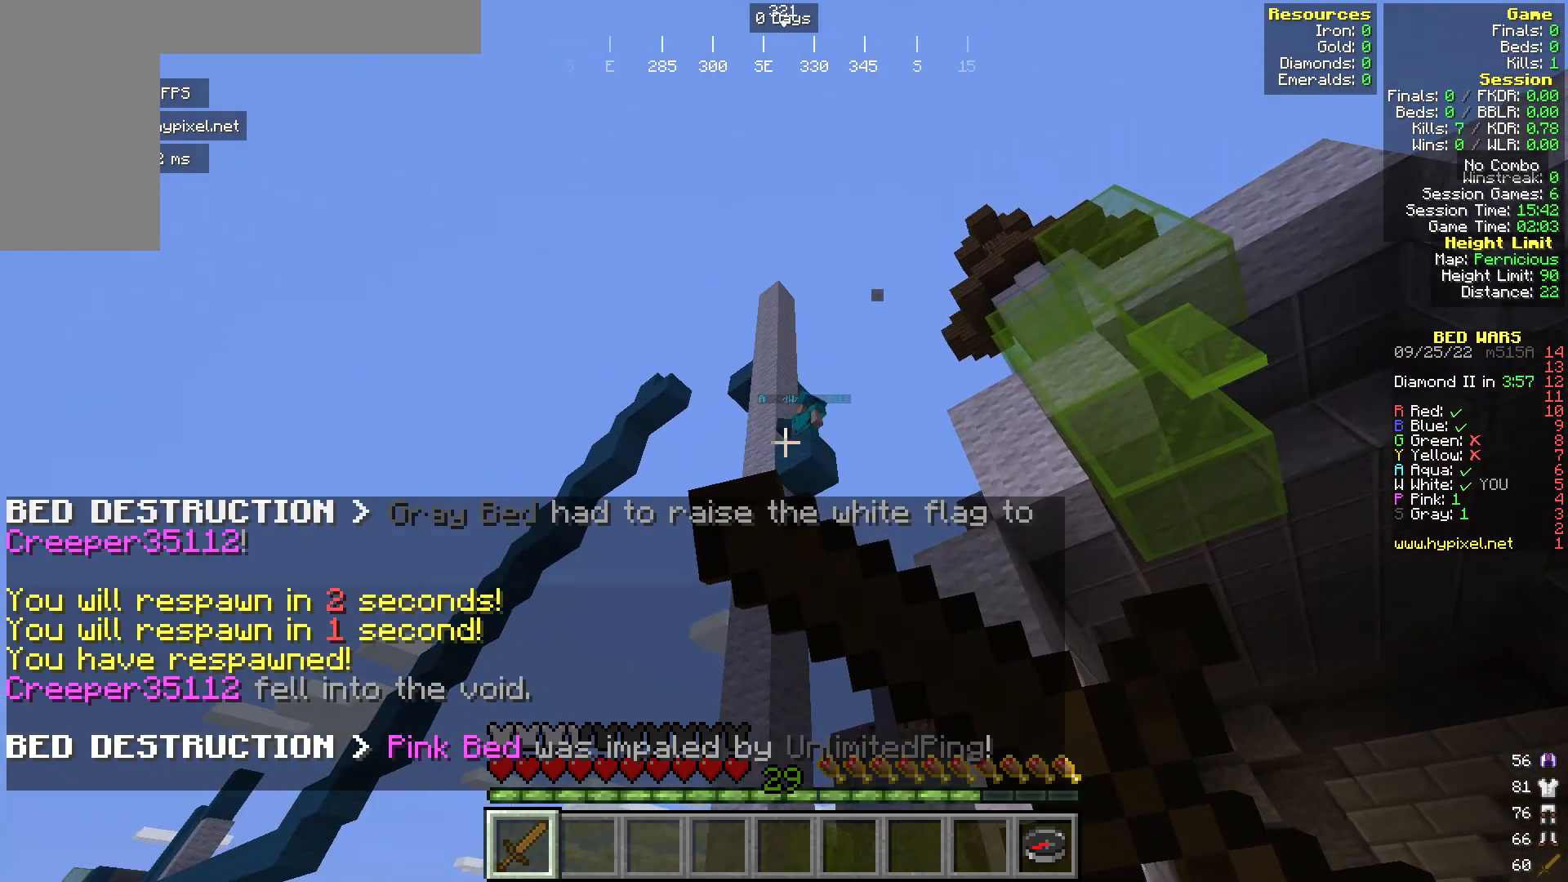
{"keys": [], "mouse": ["right"], "events": []}
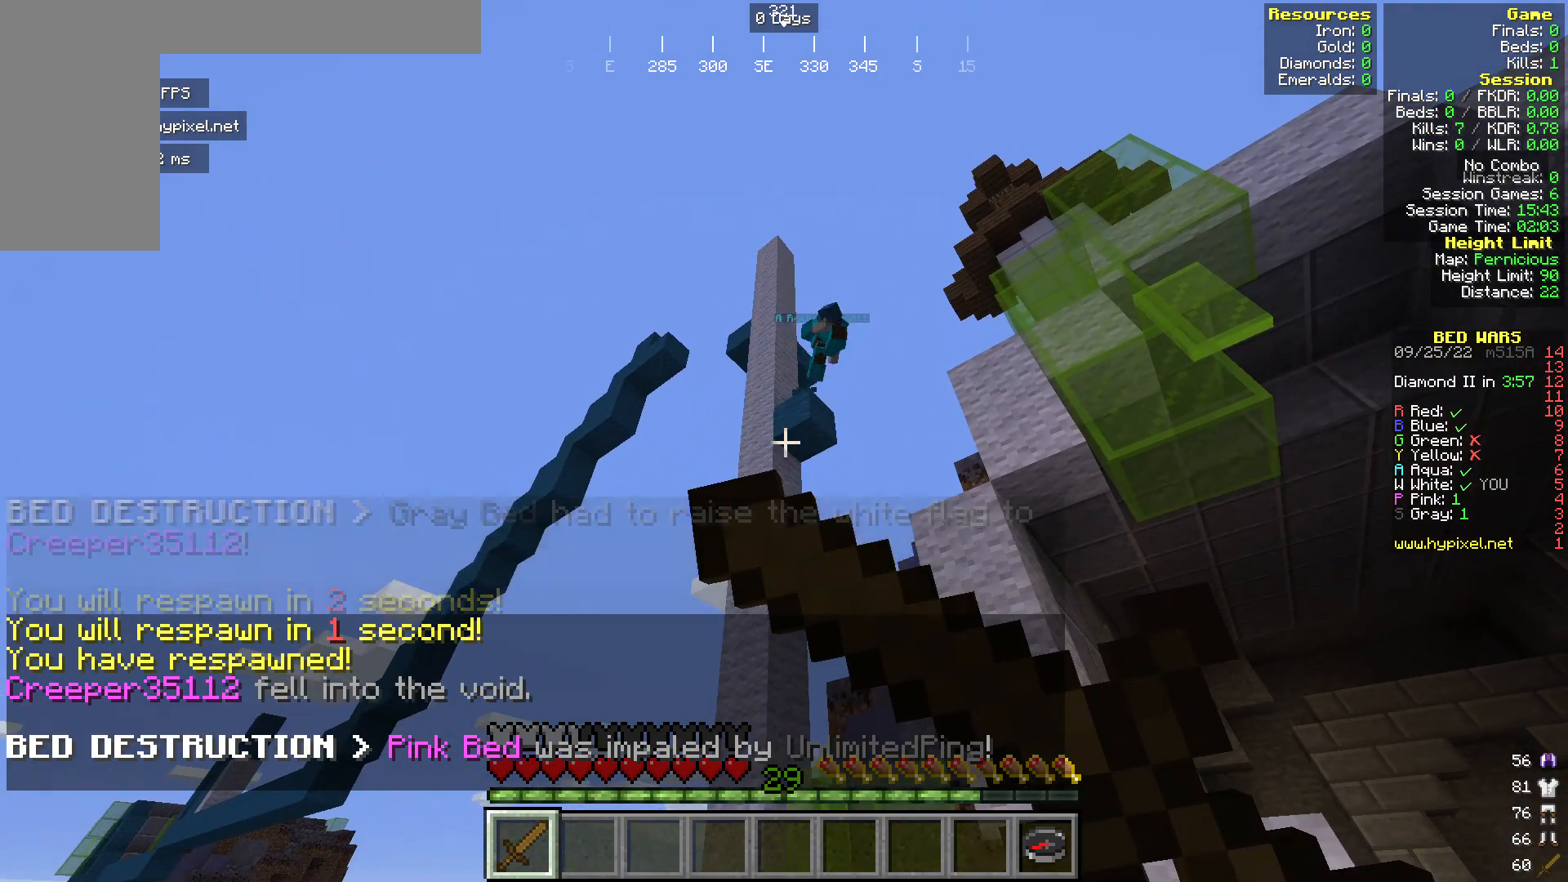
{"keys": [], "mouse": [], "events": [[268, "mouse_right", "up"]]}
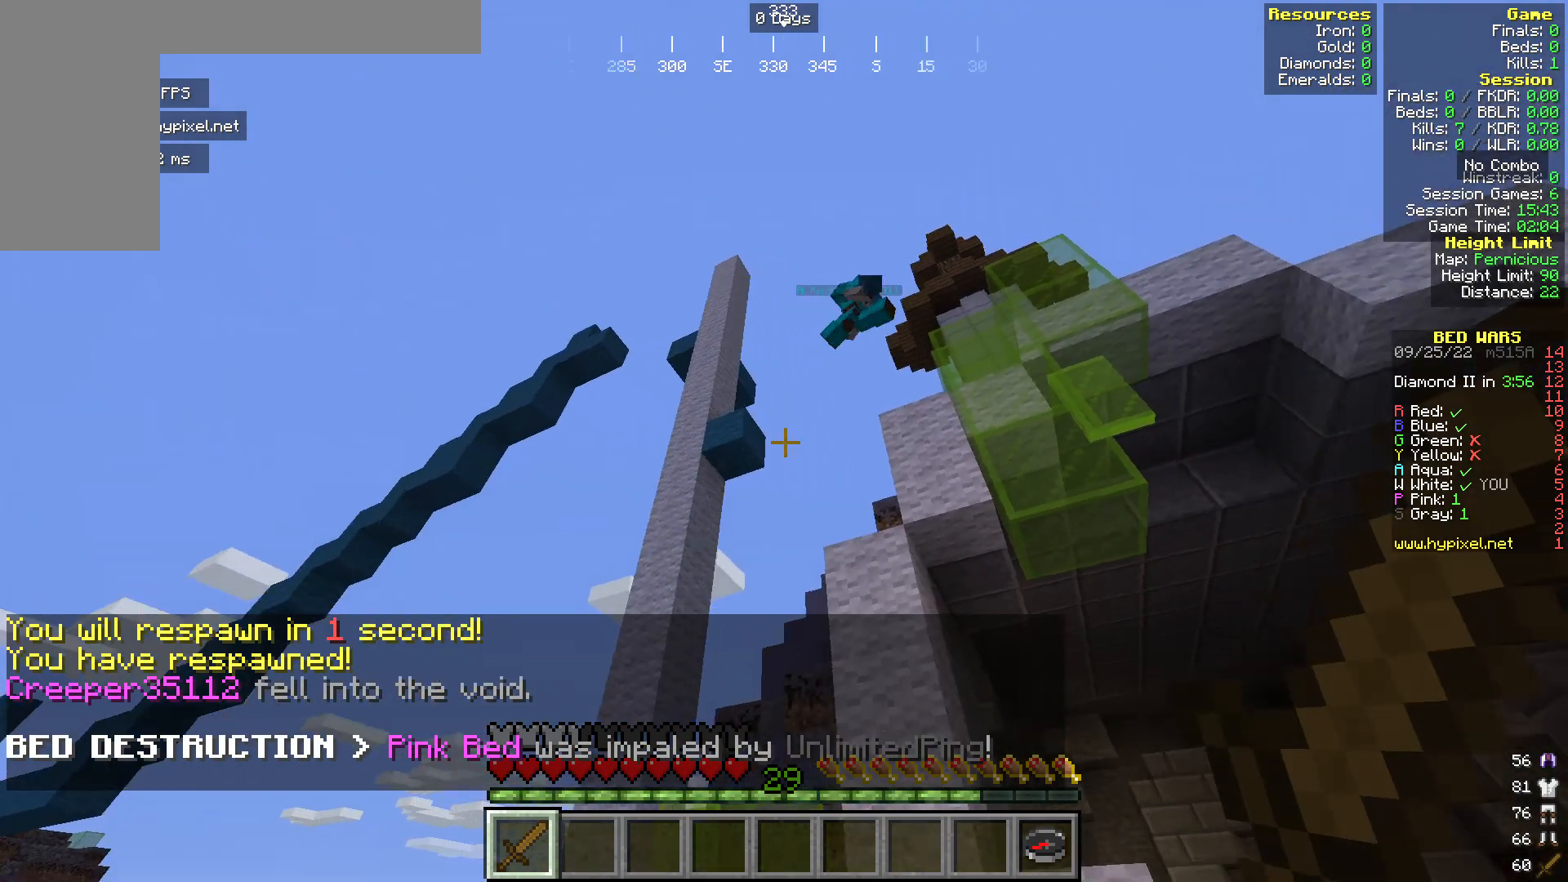
{"keys": ["d"], "mouse": [], "events": [[535, "d", "down"]]}
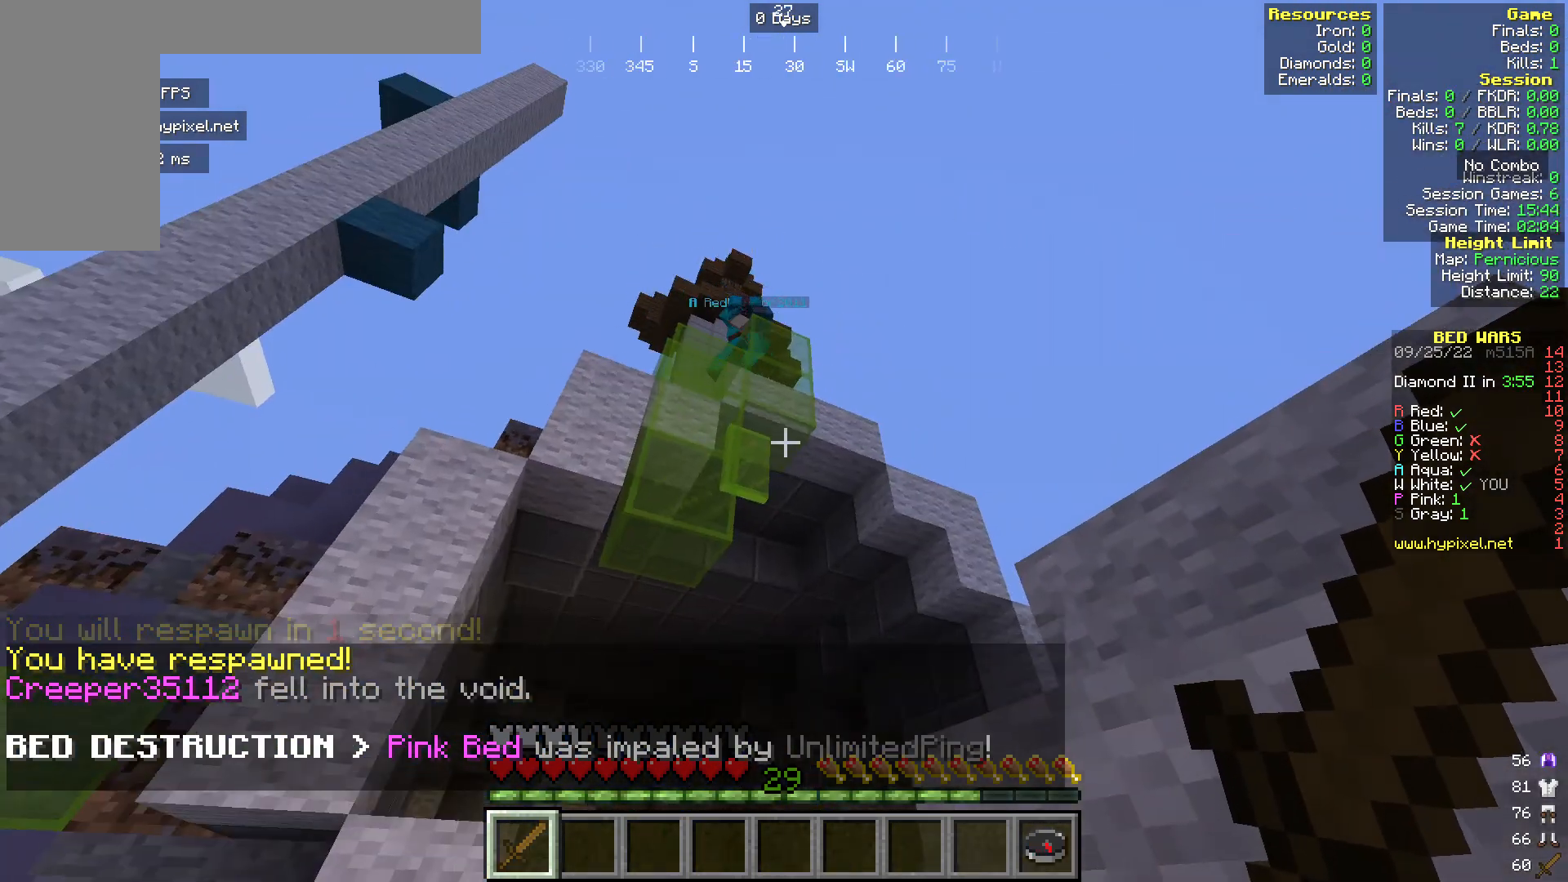
{"keys": ["d", "w"], "mouse": [], "events": [[229, "w", "down"]]}
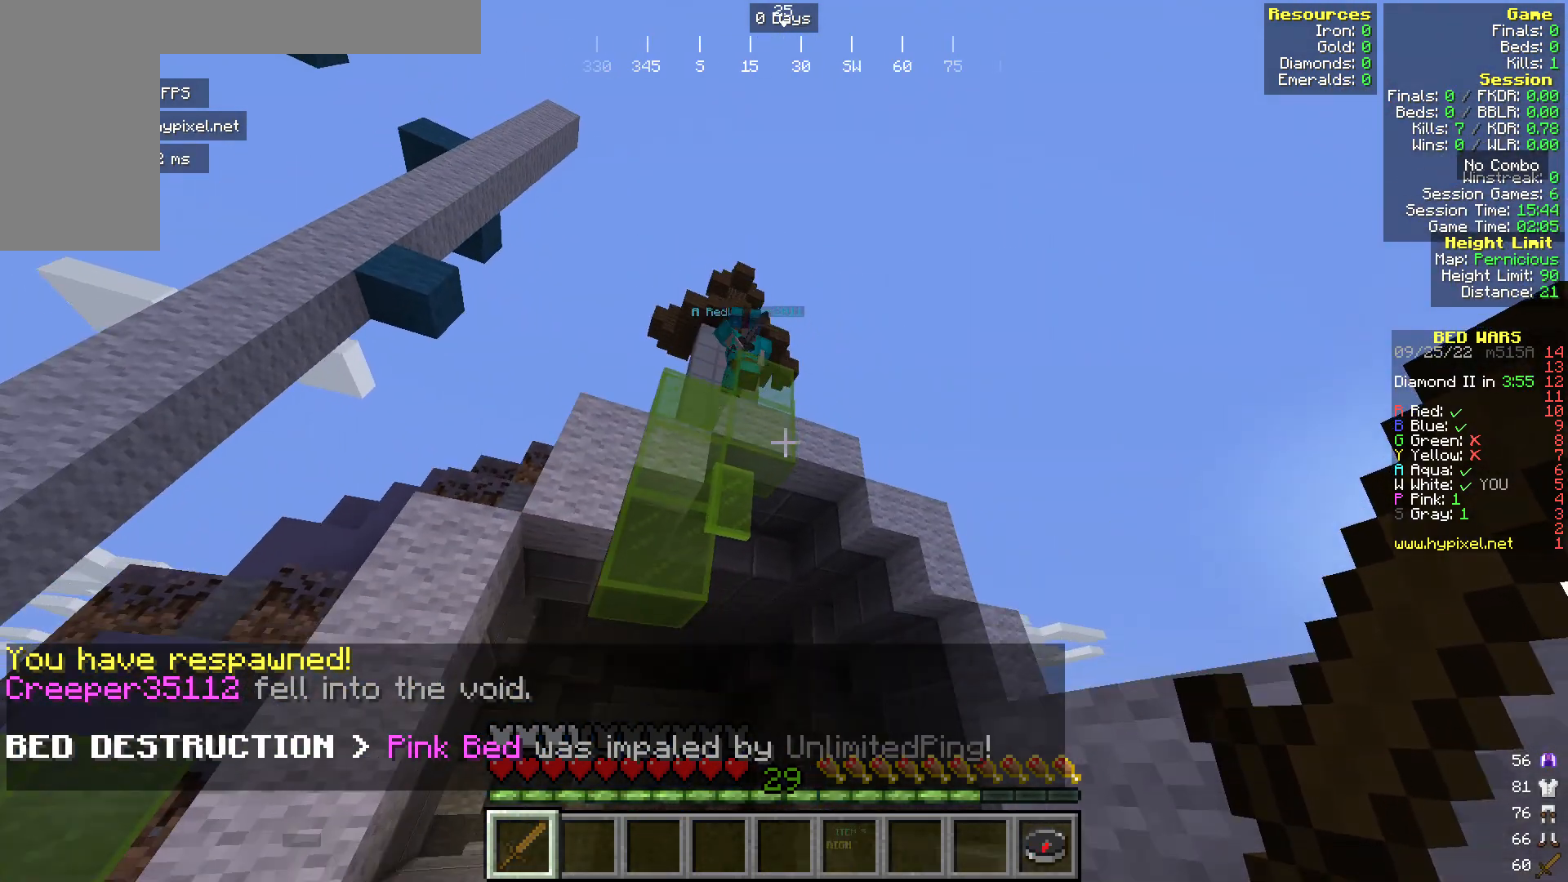
{"keys": ["d", "w"], "mouse": ["left"], "events": [[497, "mouse_left", "down"]]}
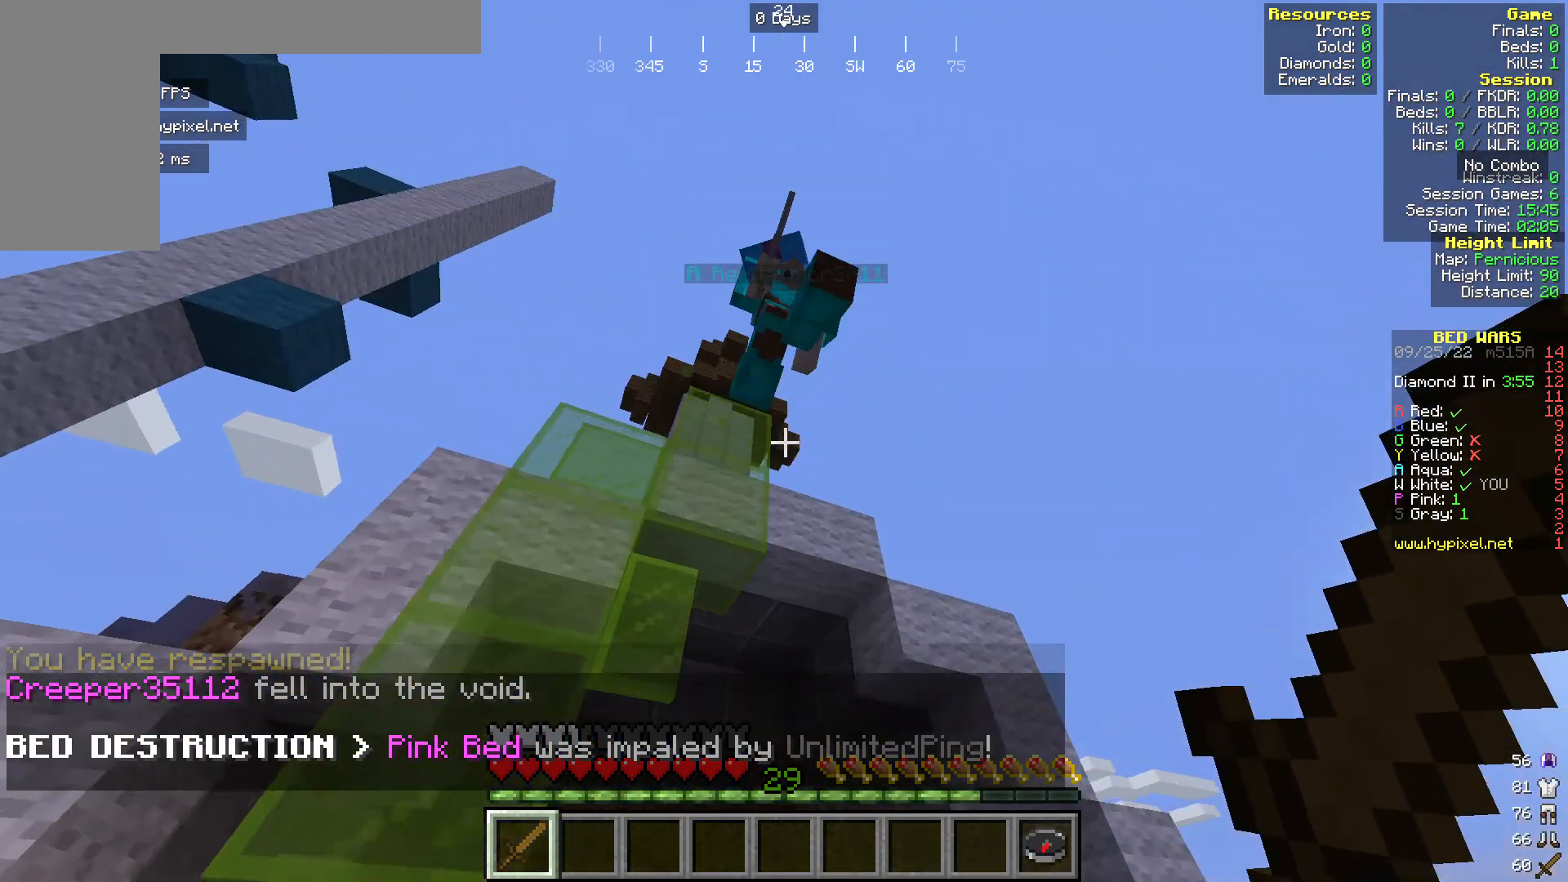
{"keys": ["w"], "mouse": ["left"], "events": [[38, "d", "up"], [191, "w", "up"], [267, "w", "down"], [344, "mouse_left", "up"], [458, "mouse_left", "down"]]}
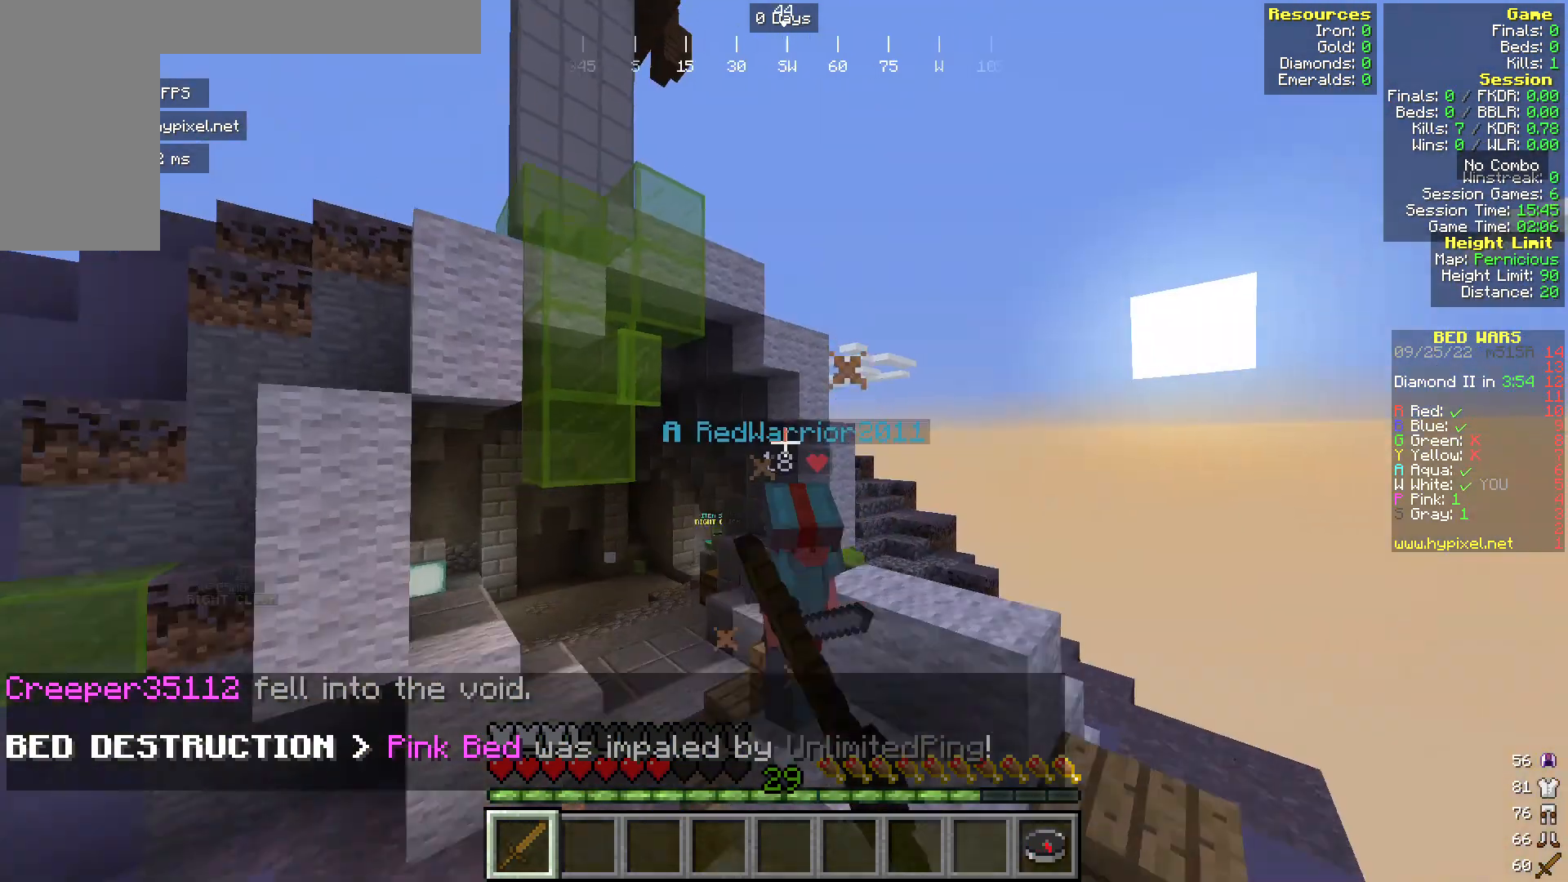
{"keys": ["a", "w"], "mouse": [], "events": [[268, "a", "down"], [383, "mouse_left", "up"]]}
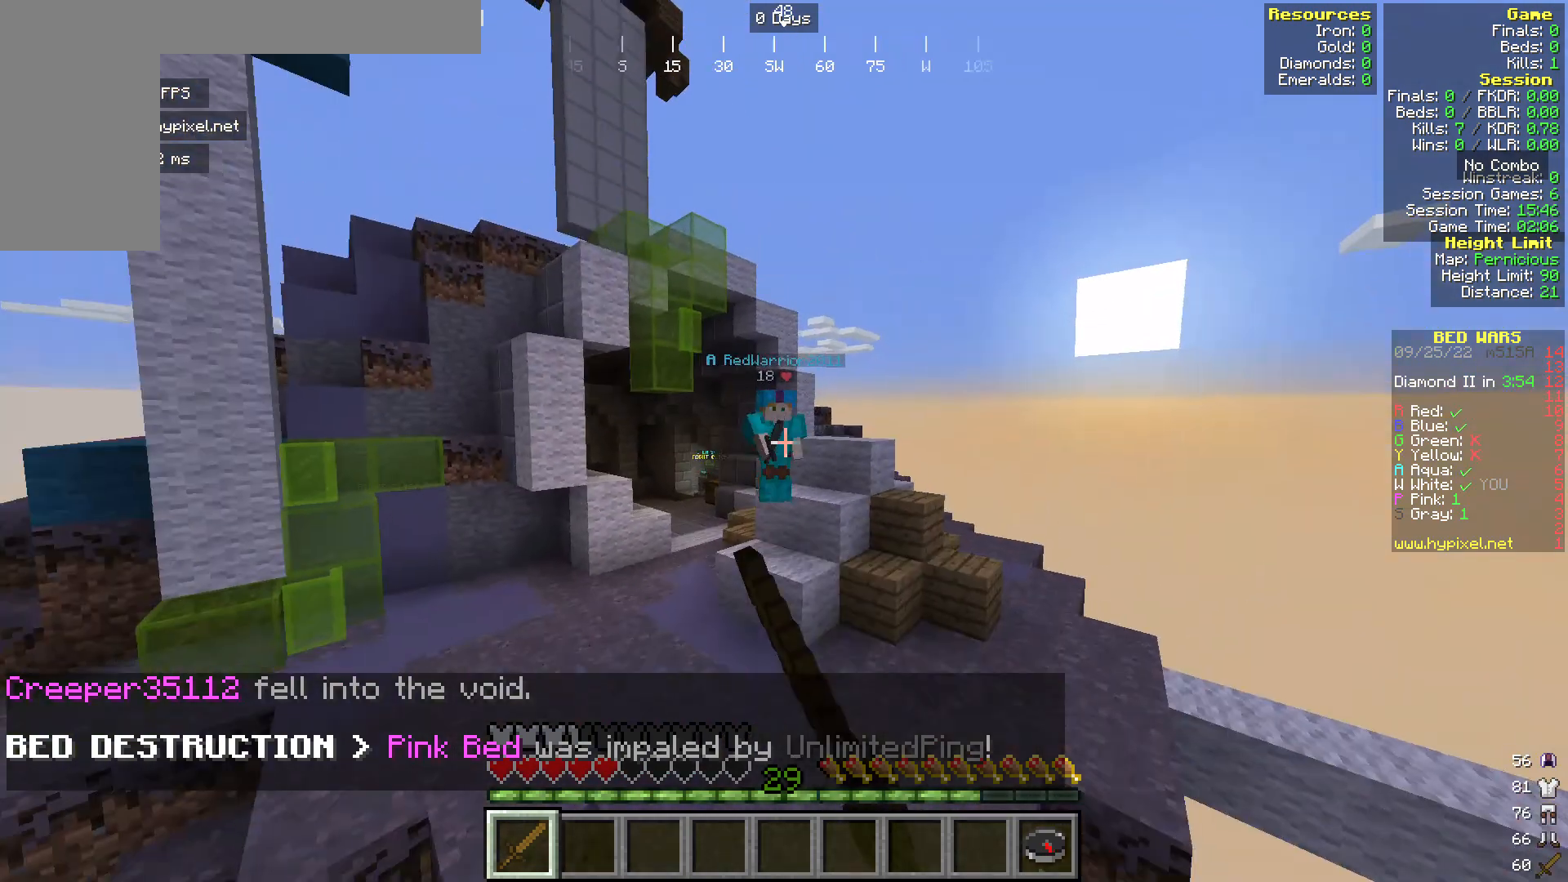
{"keys": ["w"], "mouse": [], "events": [[230, "a", "up"]]}
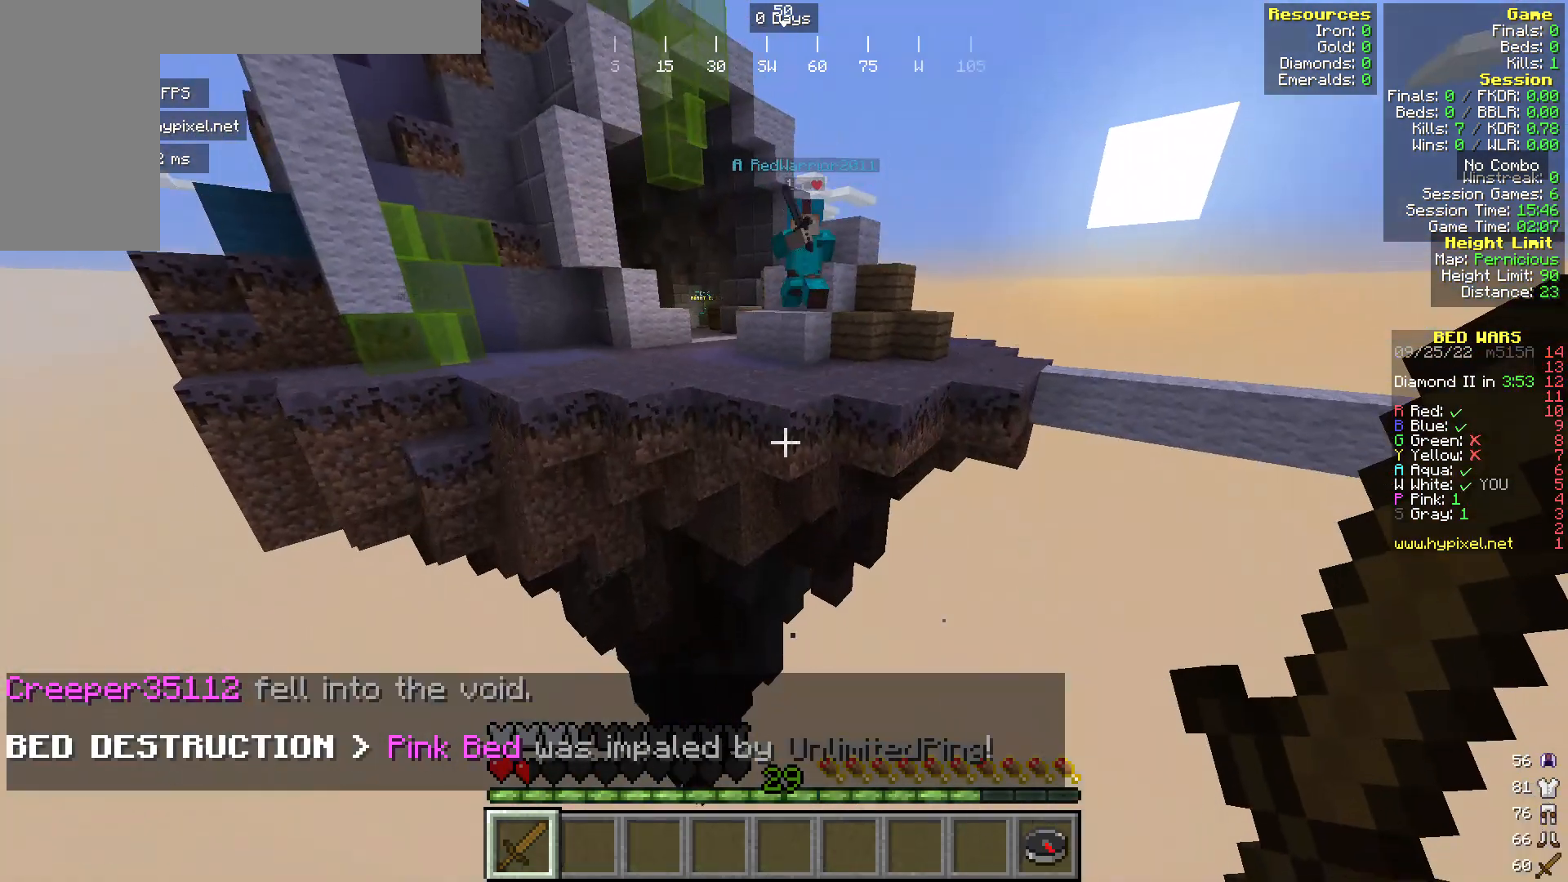
{"keys": [], "mouse": [], "events": [[38, "w", "up"]]}